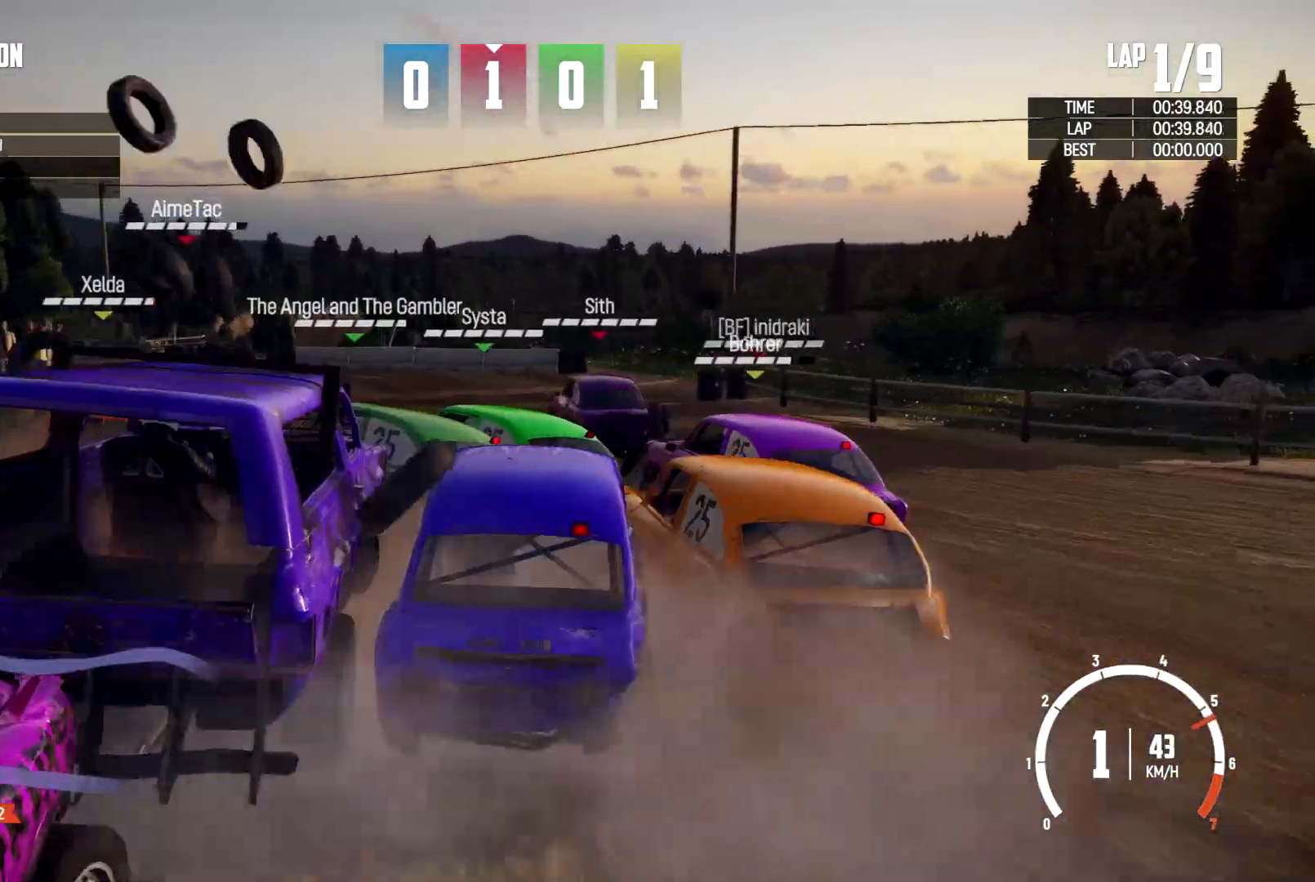
Gameplay with a controller (Xbox layout); each line is a JSON object with the inputs held at the frame after it. "events" lists button and stick changes between this image and that frame as [ms after this image, input, new state], when the widget could be followed in between. Not read: R3.
{"buttons": [], "left_stick": "right", "right_stick": "center", "events": [[33, "left_stick", "left"], [267, "left_stick", "up"], [333, "left_stick", "right"]]}
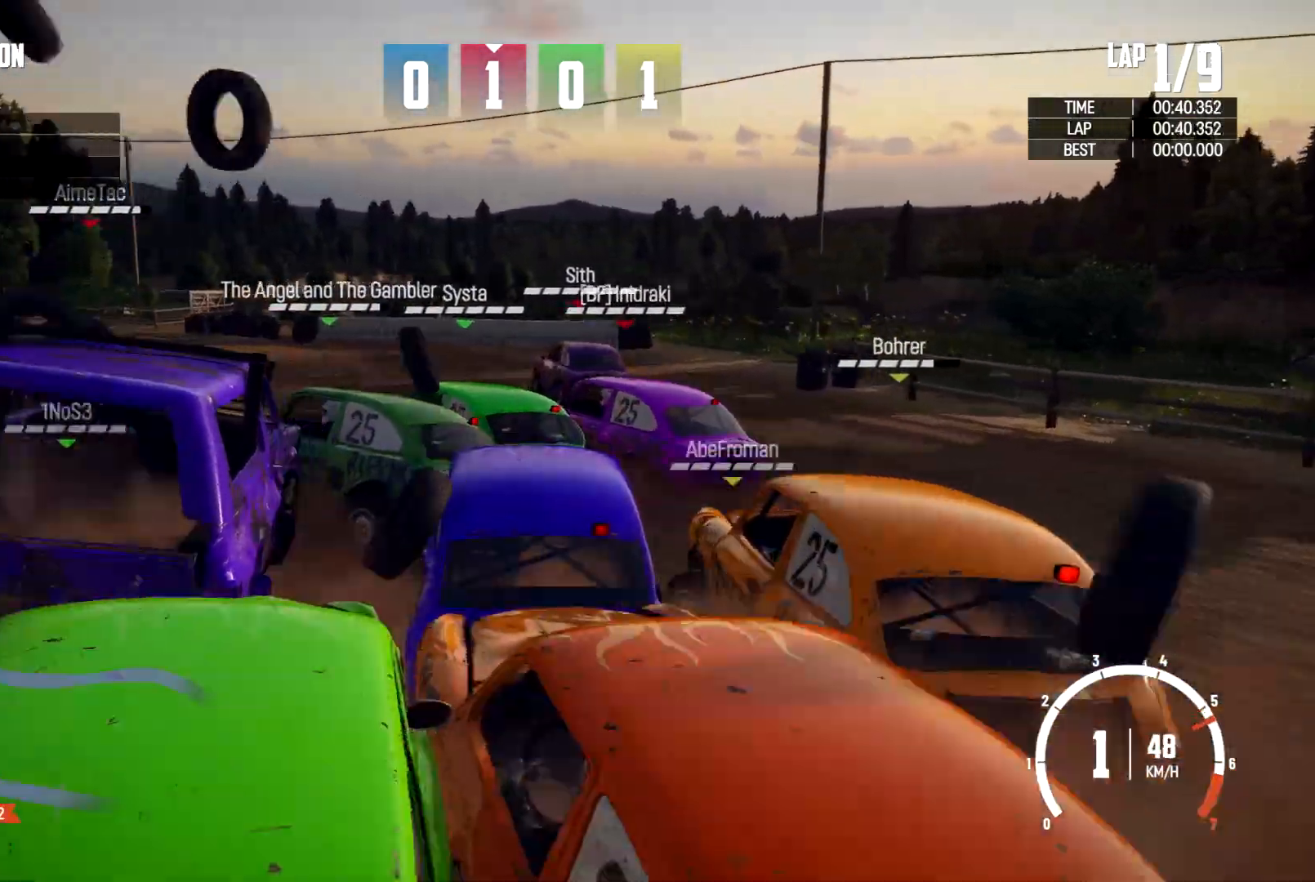
{"buttons": [], "left_stick": "left", "right_stick": "center", "events": [[233, "left_stick", "left"]]}
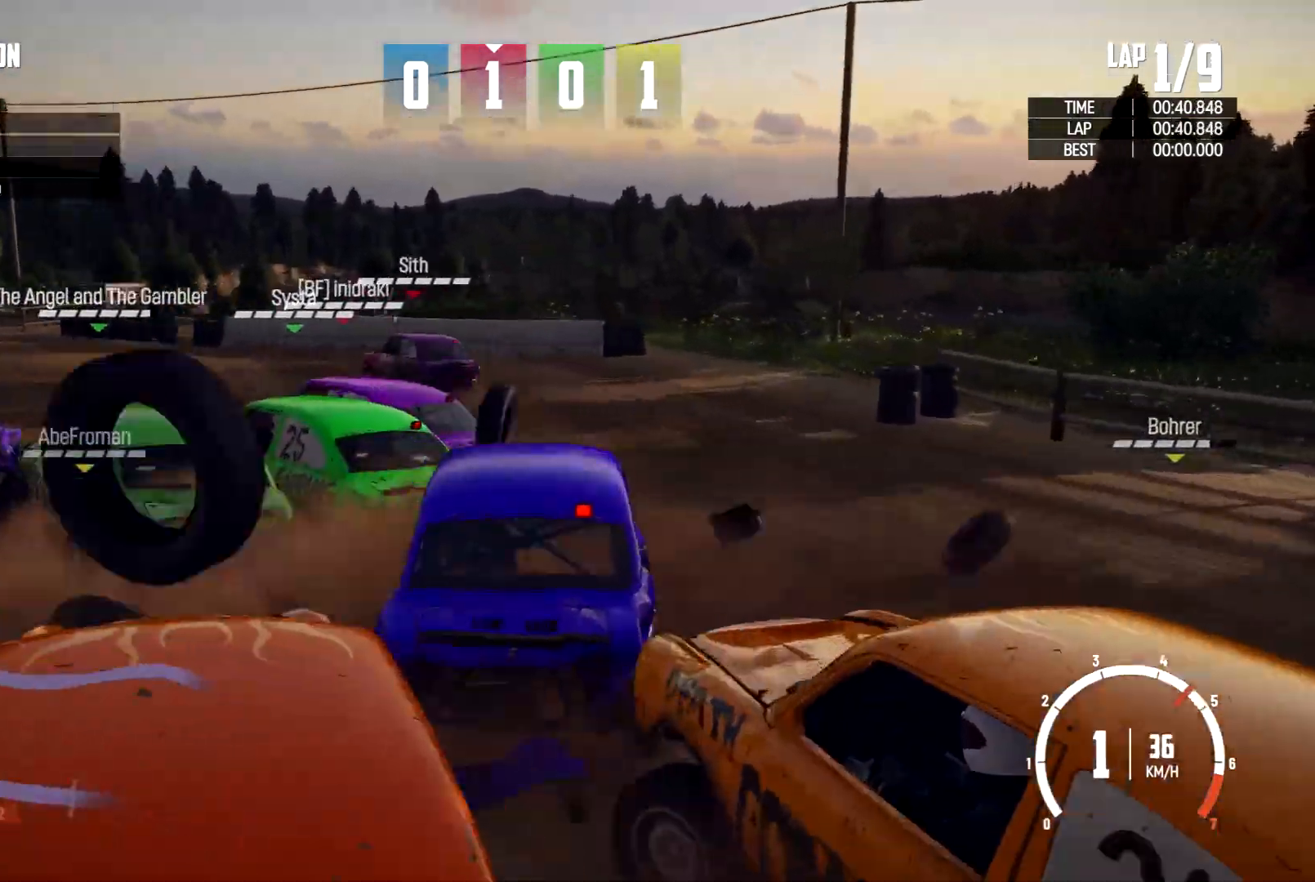
{"buttons": [], "left_stick": "left", "right_stick": "center", "events": []}
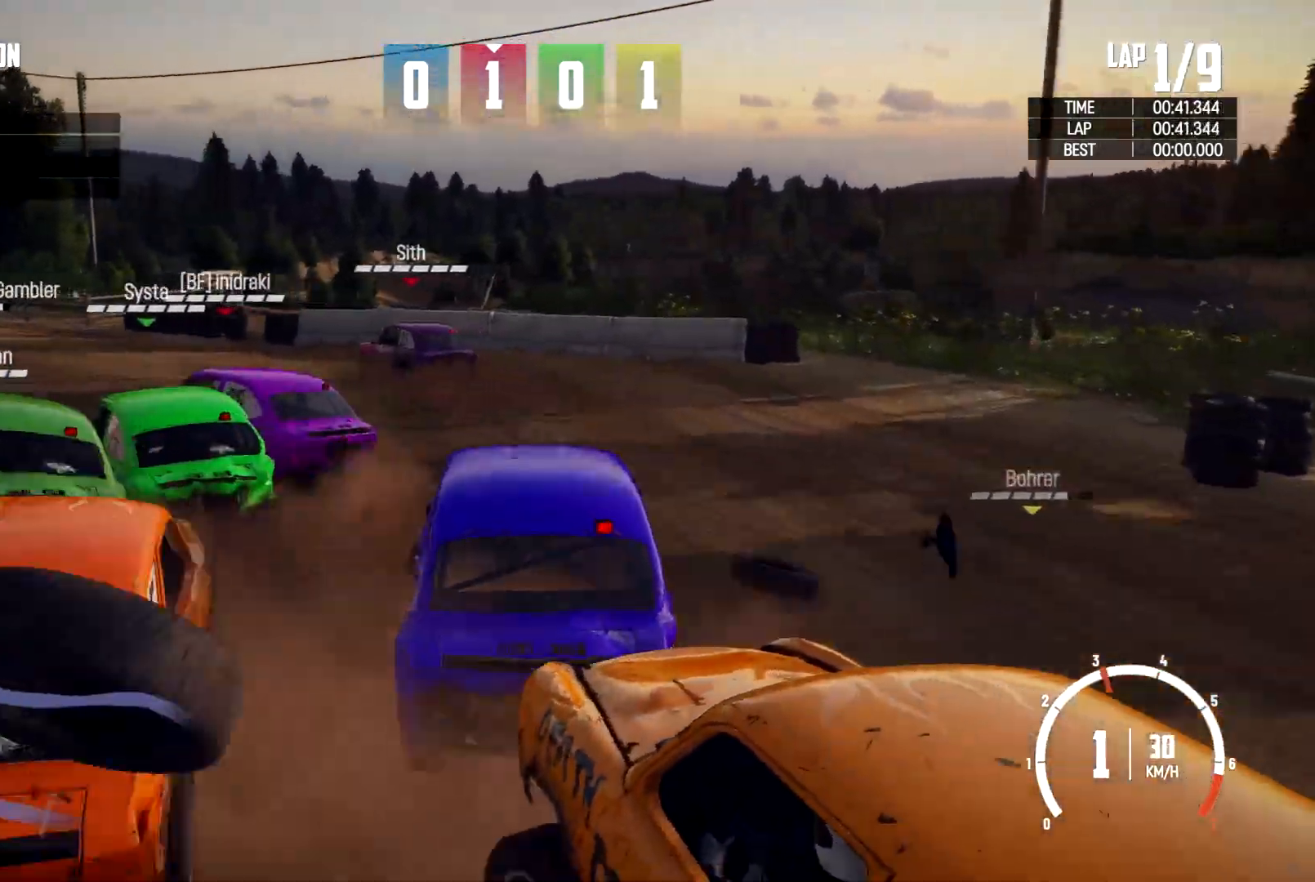
{"buttons": [], "left_stick": "left", "right_stick": "center", "events": []}
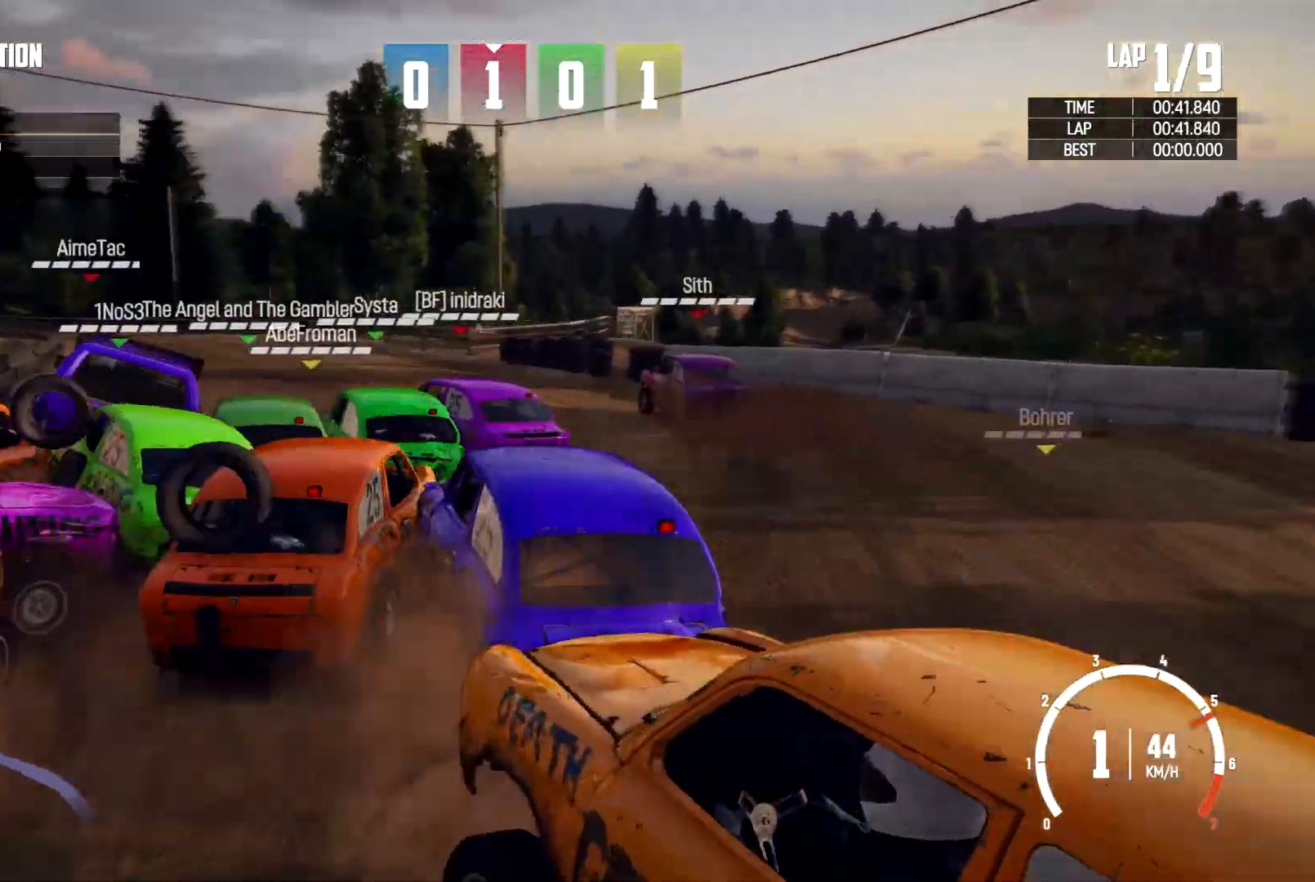
{"buttons": [], "left_stick": "left", "right_stick": "center", "events": [[367, "R2", "down"], [433, "R2", "up"]]}
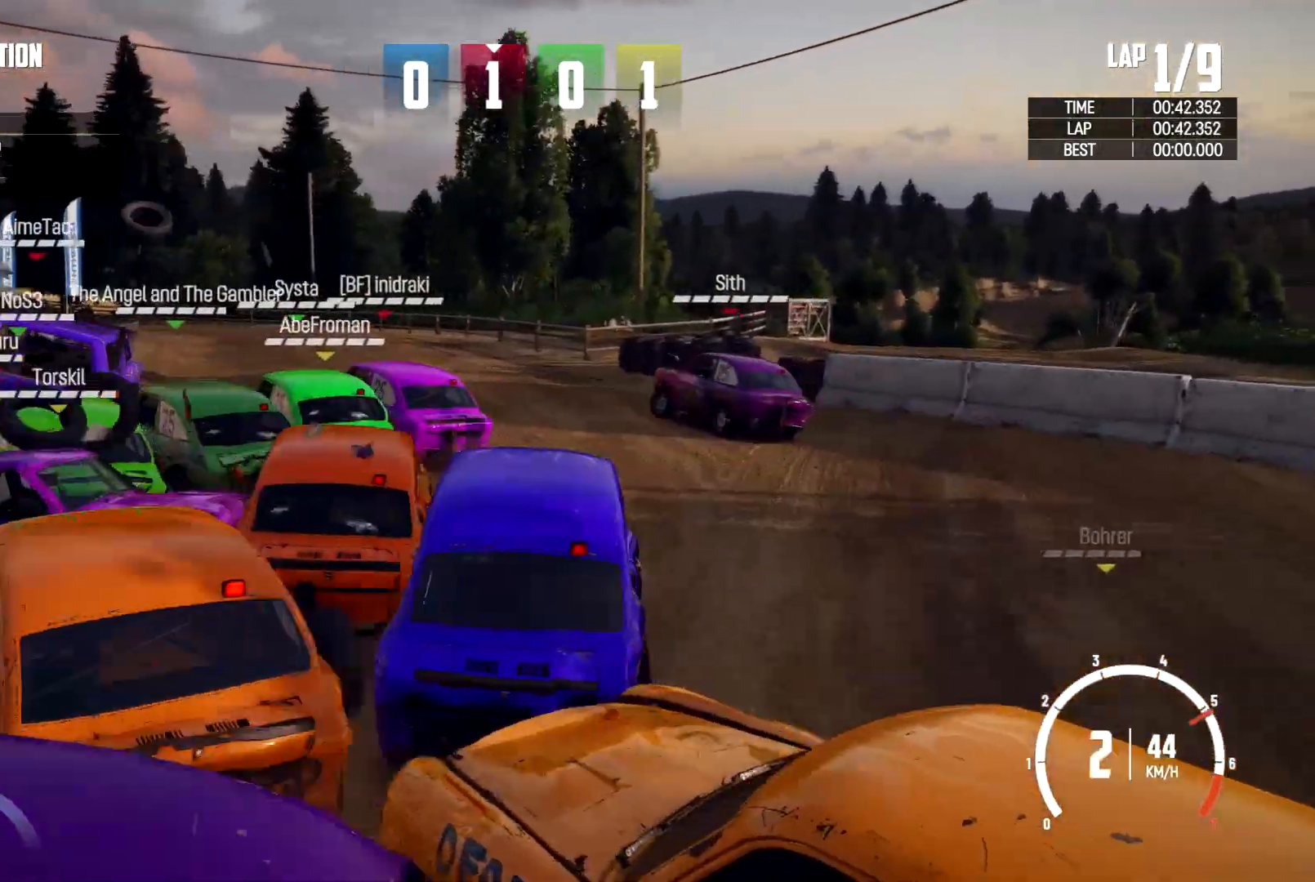
{"buttons": [], "left_stick": "left", "right_stick": "center", "events": []}
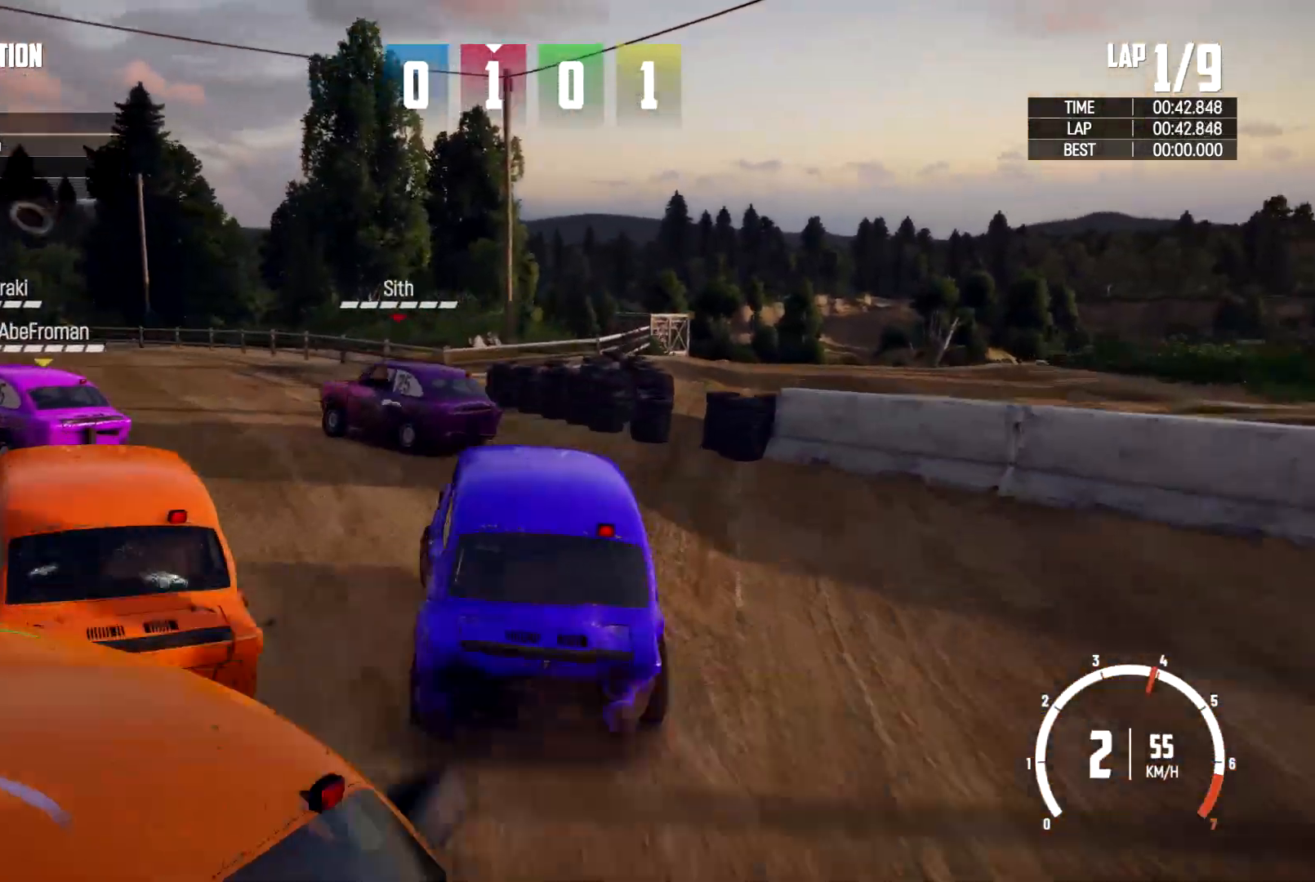
{"buttons": [], "left_stick": "left", "right_stick": "center", "events": []}
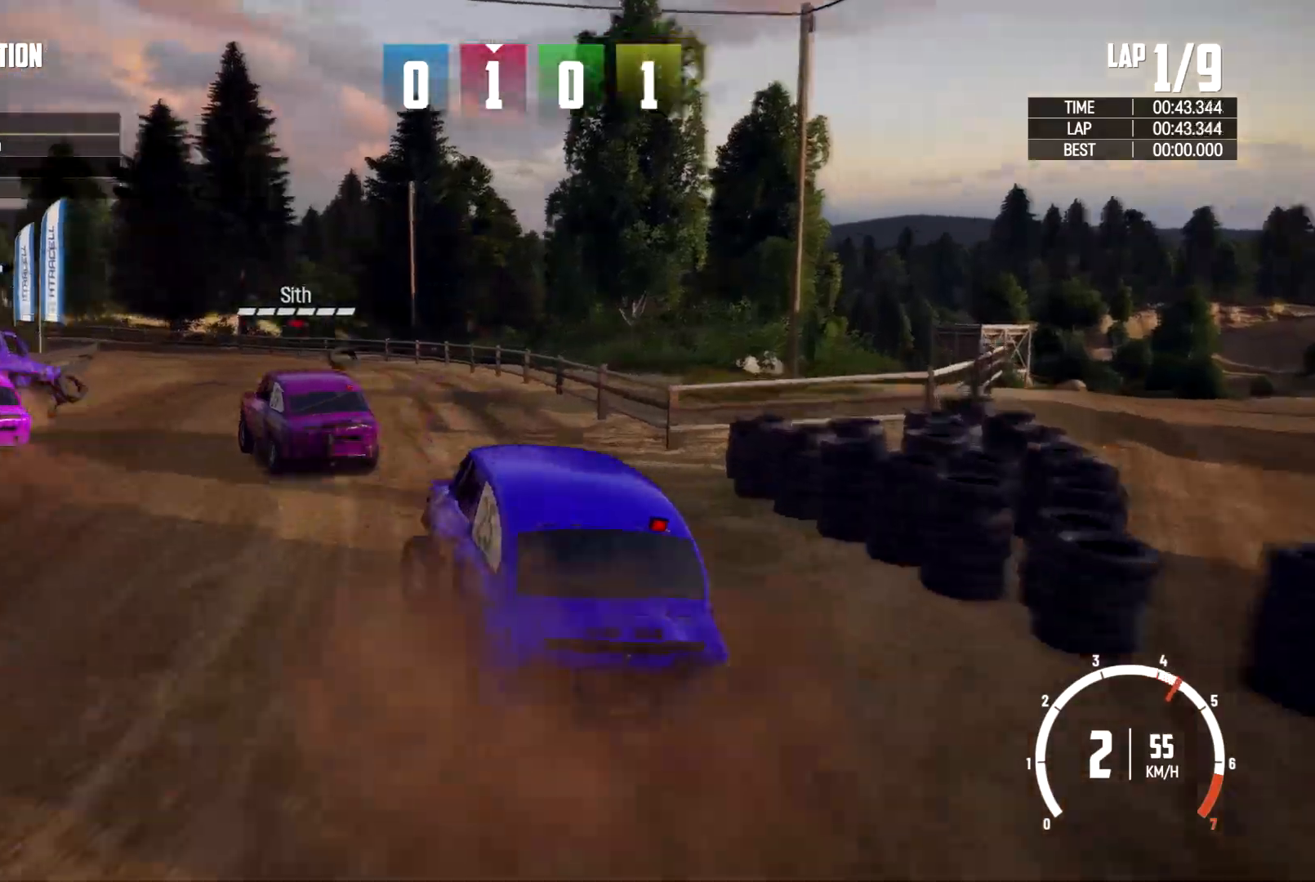
{"buttons": [], "left_stick": "right", "right_stick": "center", "events": [[167, "left_stick", "down-left"], [333, "left_stick", "down"], [467, "left_stick", "right"]]}
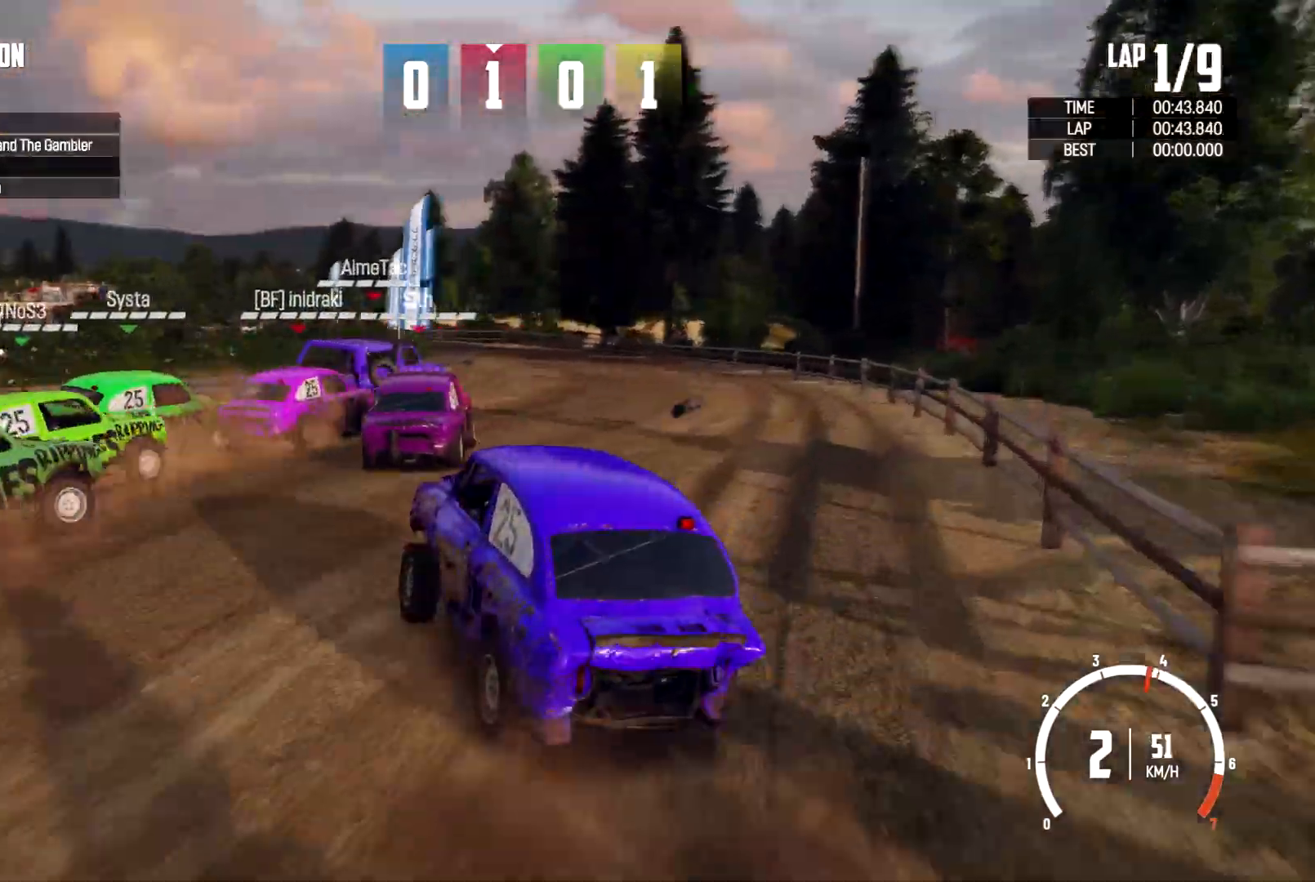
{"buttons": [], "left_stick": "right", "right_stick": "center", "events": []}
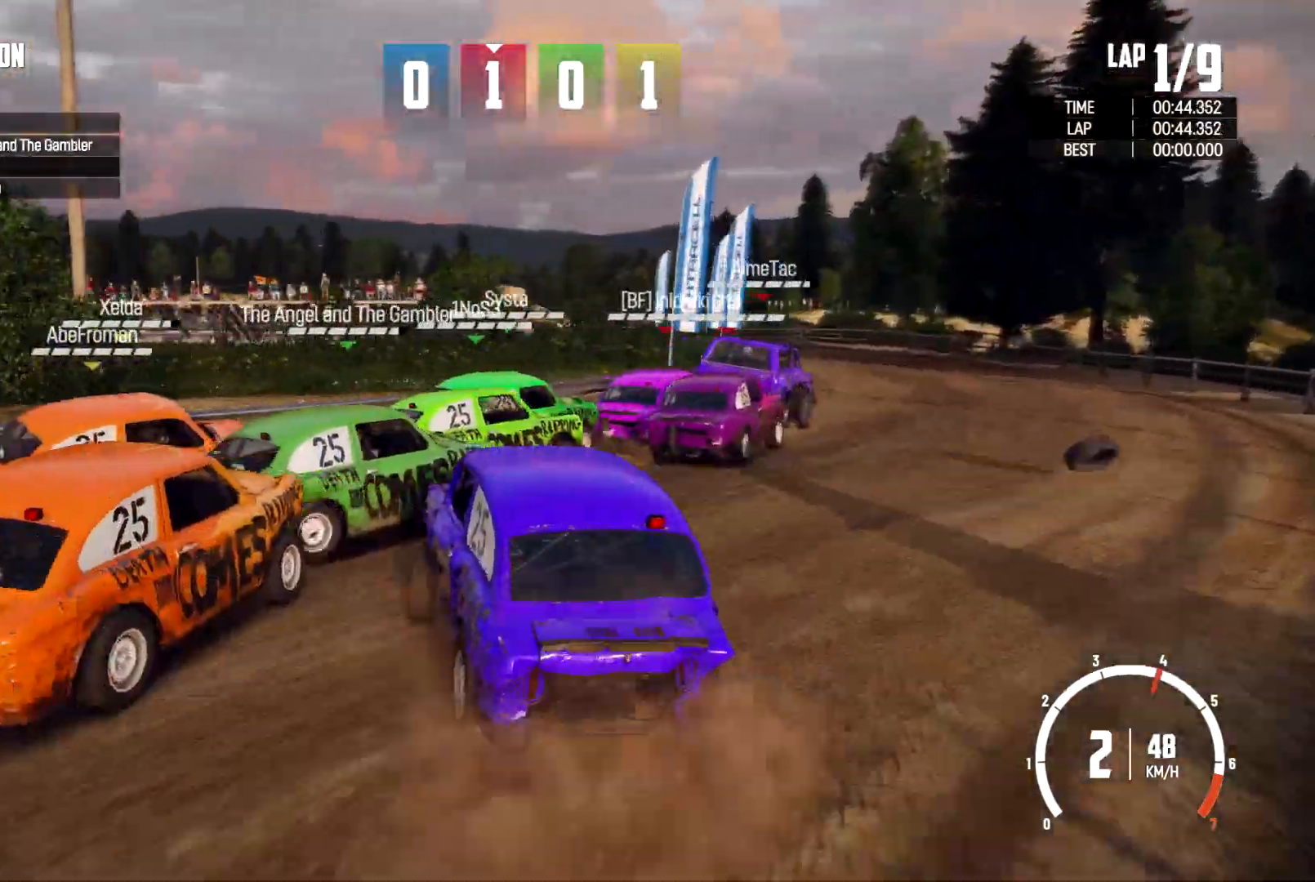
{"buttons": ["R2"], "left_stick": "right", "right_stick": "center", "events": [[100, "left_stick", "center"], [167, "left_stick", "left"], [200, "R2", "down"], [433, "left_stick", "center"], [500, "left_stick", "right"]]}
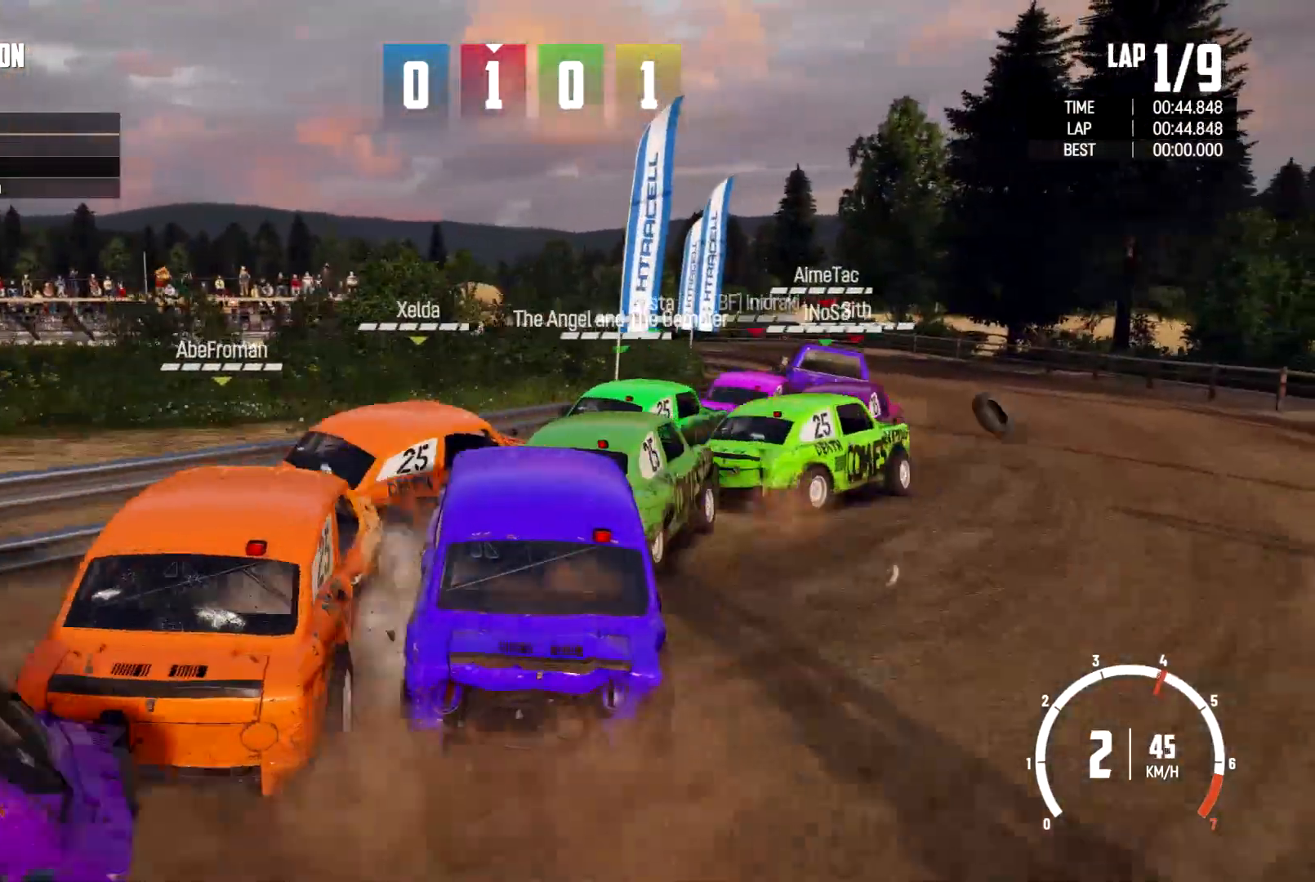
{"buttons": [], "left_stick": "up-right", "right_stick": "center", "events": [[100, "R2", "up"], [133, "left_stick", "left"], [167, "R2", "down"], [433, "R2", "up"], [500, "left_stick", "up-right"]]}
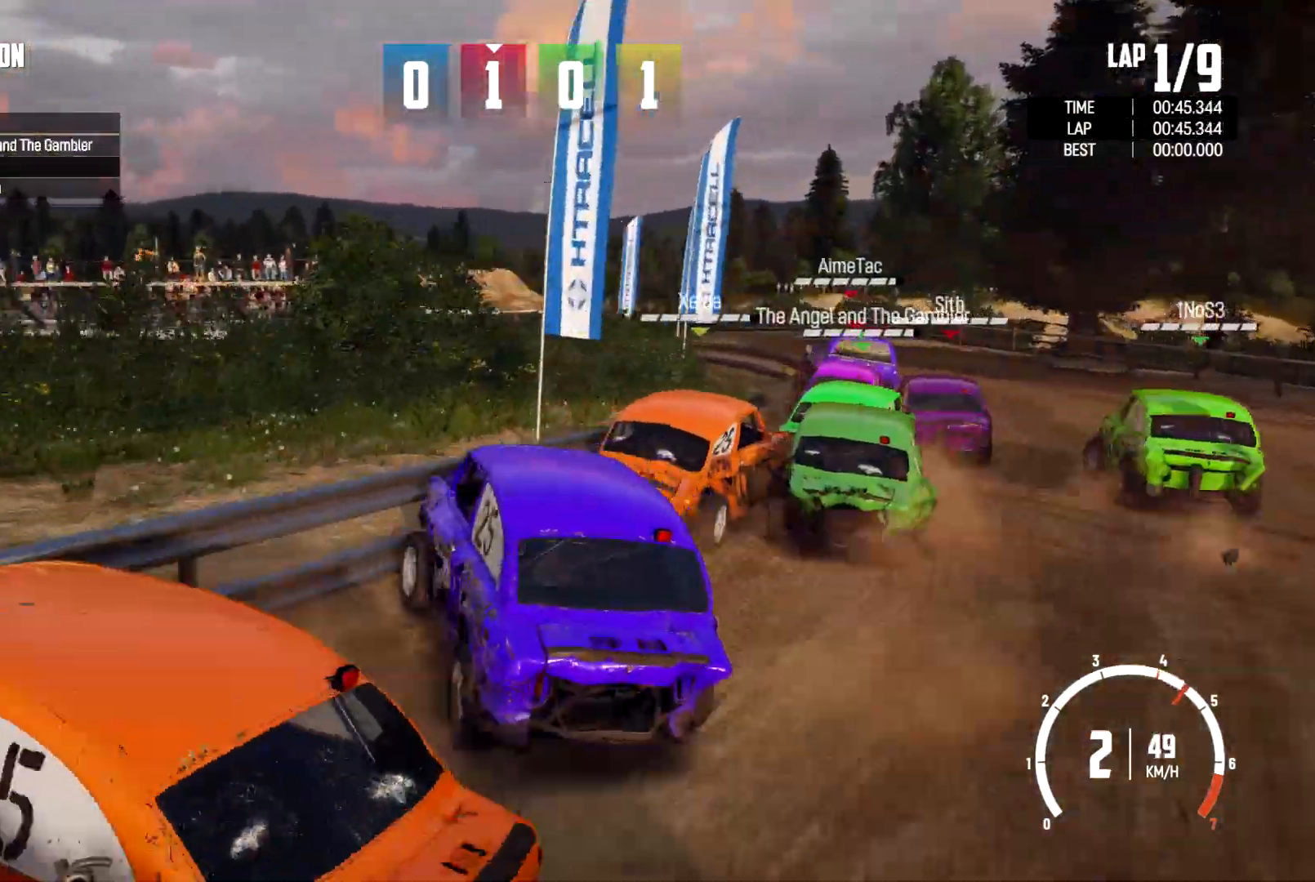
{"buttons": [], "left_stick": "right", "right_stick": "center", "events": [[33, "left_stick", "right"]]}
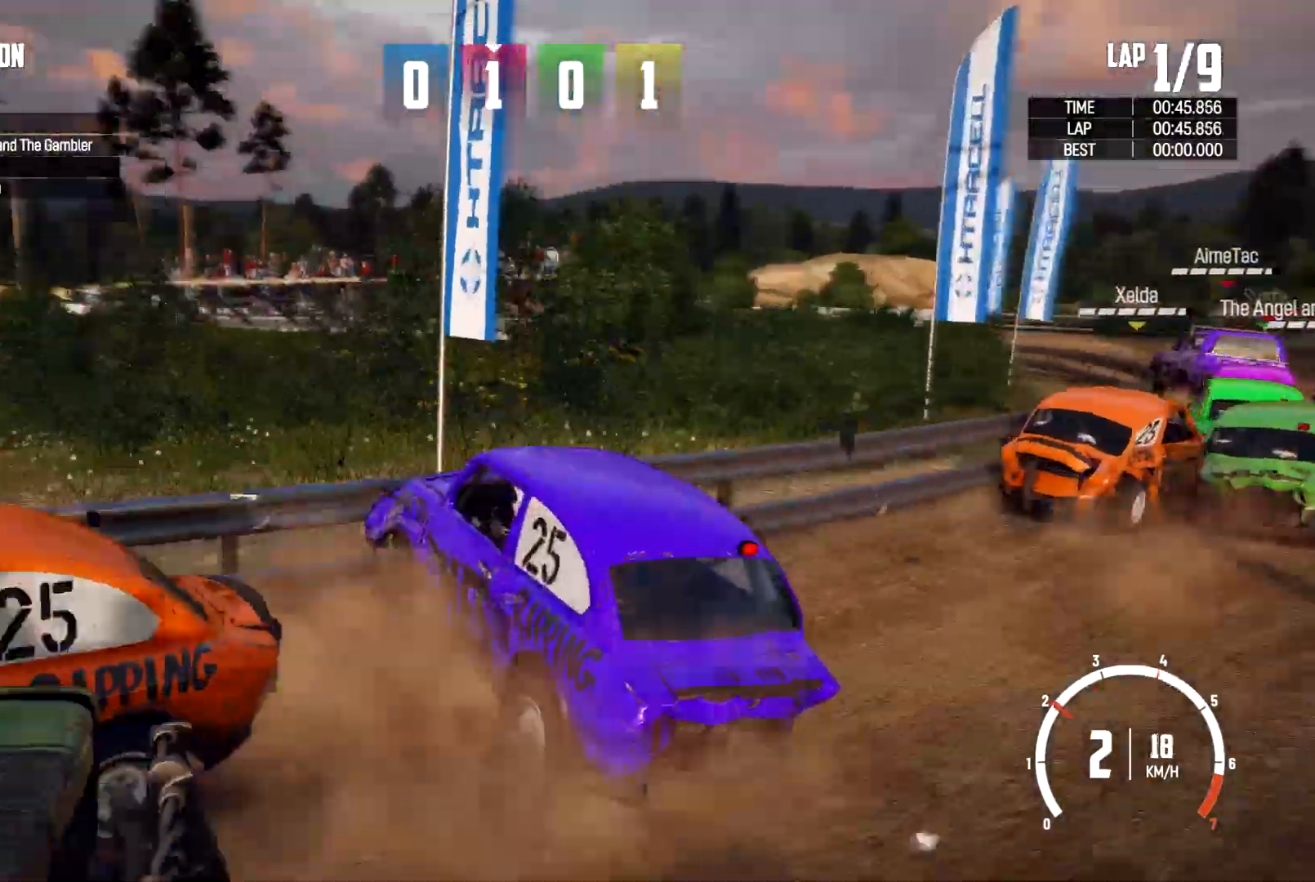
{"buttons": [], "left_stick": "left", "right_stick": "down-left"}
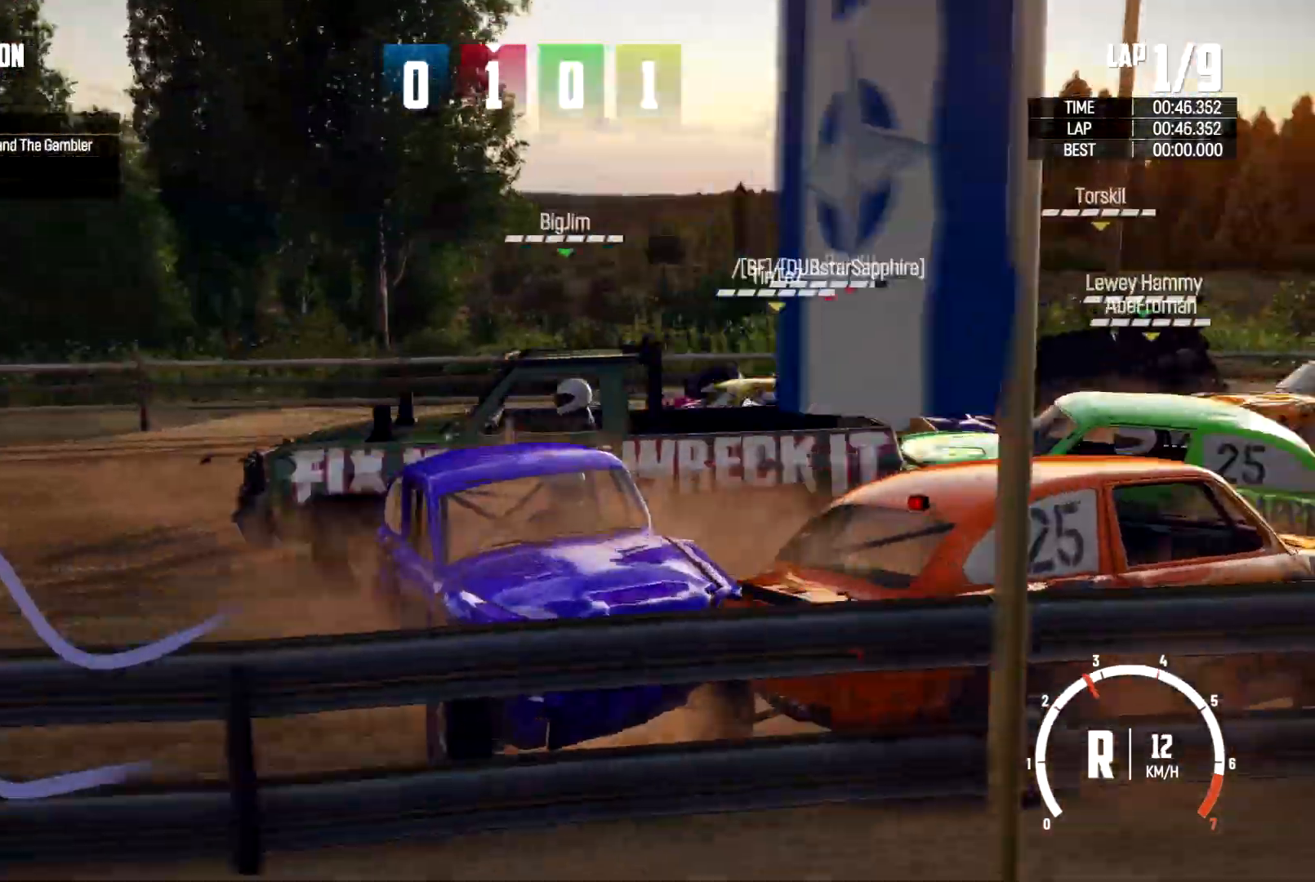
{"buttons": [], "left_stick": "left", "right_stick": "down-left", "events": [[233, "L2", "down"], [333, "L2", "up"]]}
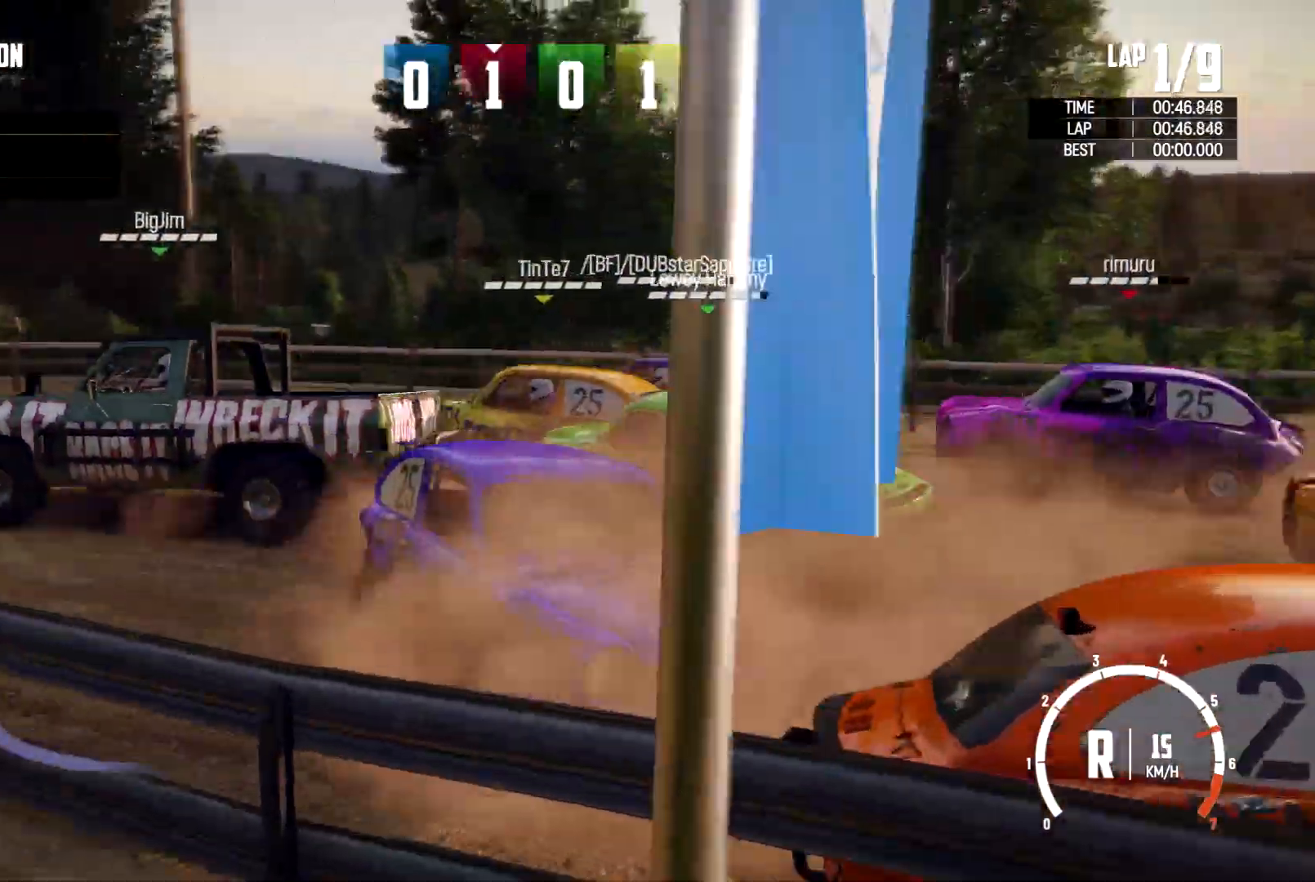
{"buttons": ["L2"], "left_stick": "left", "right_stick": "center", "events": [[33, "L2", "down"], [33, "right_stick", "center"]]}
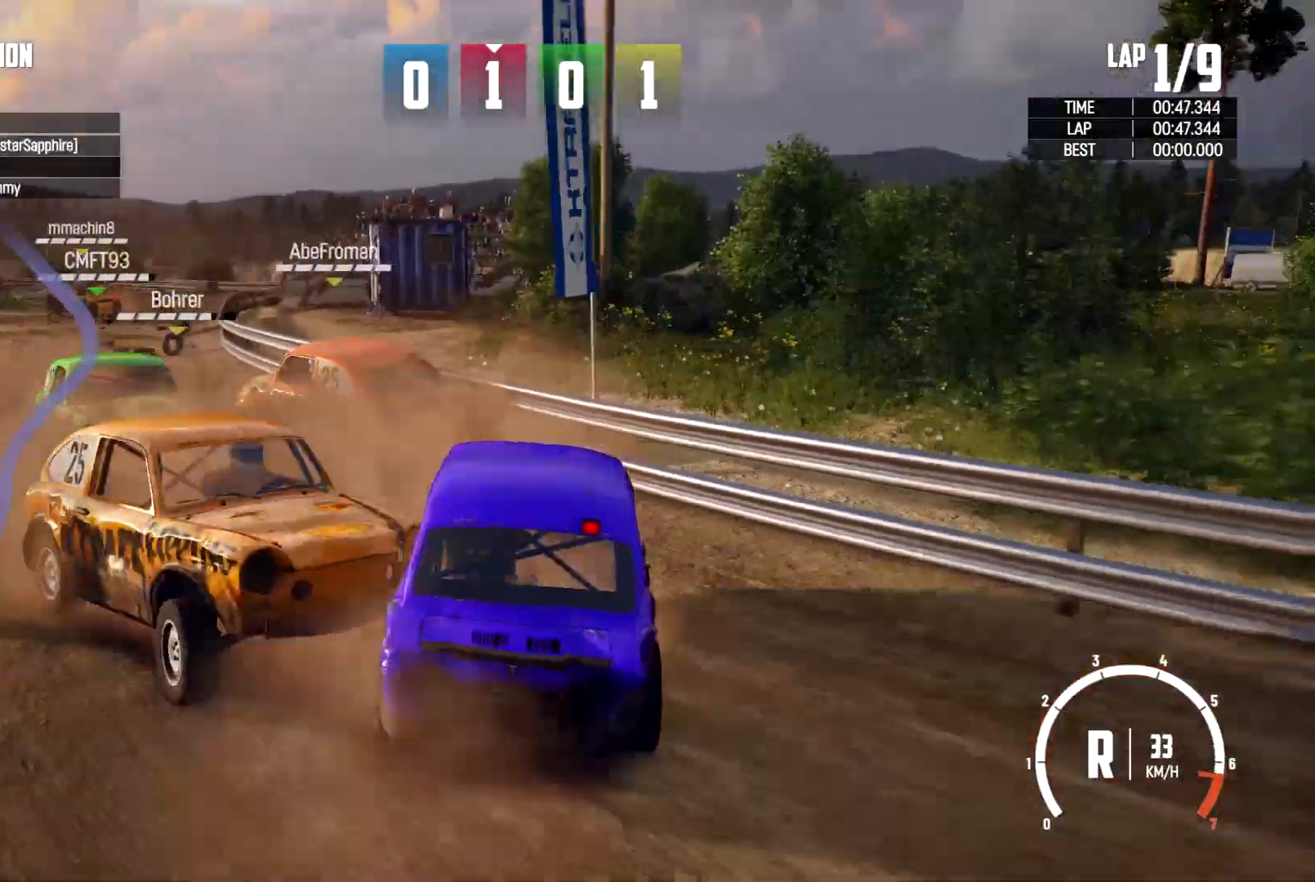
{"buttons": [], "left_stick": "left", "right_stick": "center", "events": [[300, "L2", "up"]]}
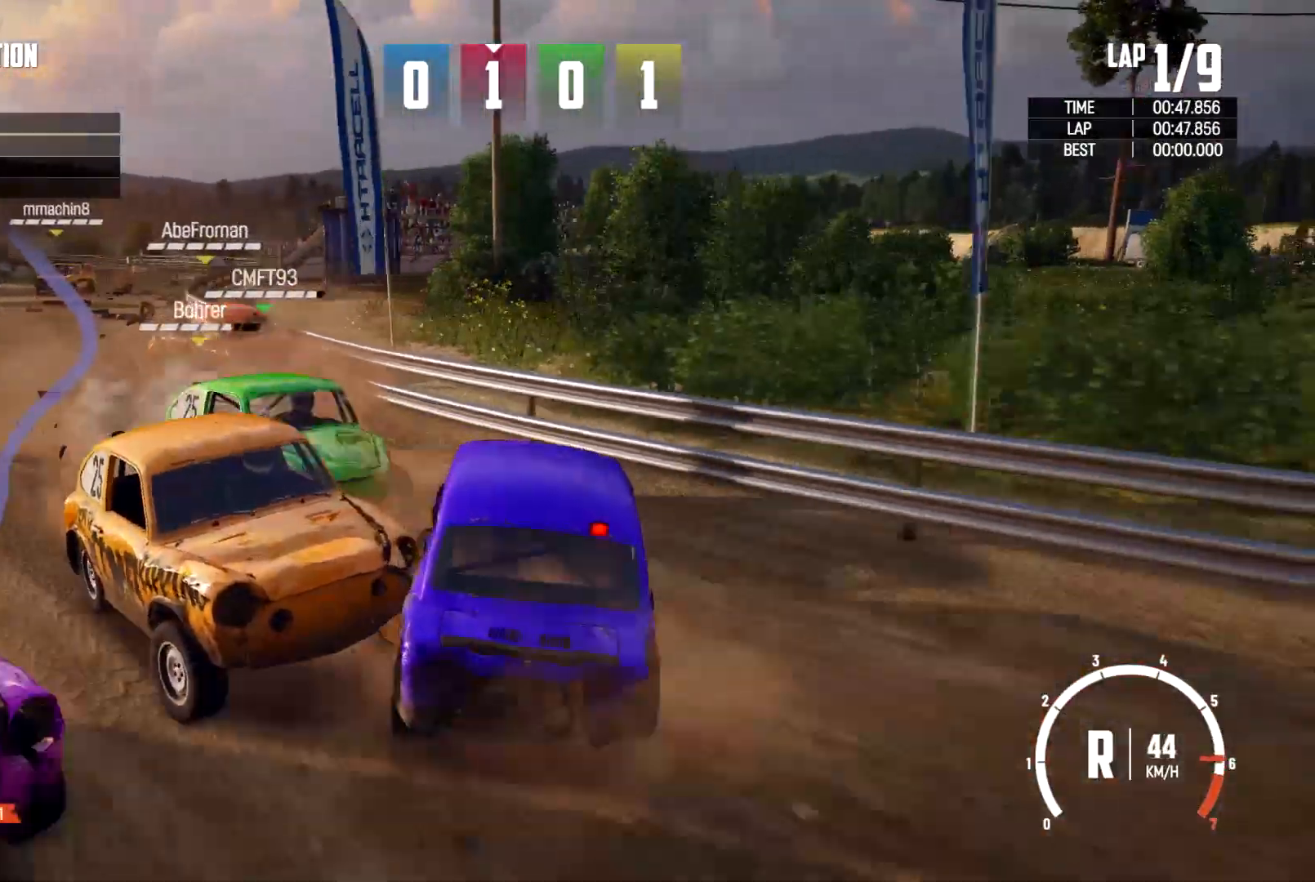
{"buttons": [], "left_stick": "left", "right_stick": "center", "events": []}
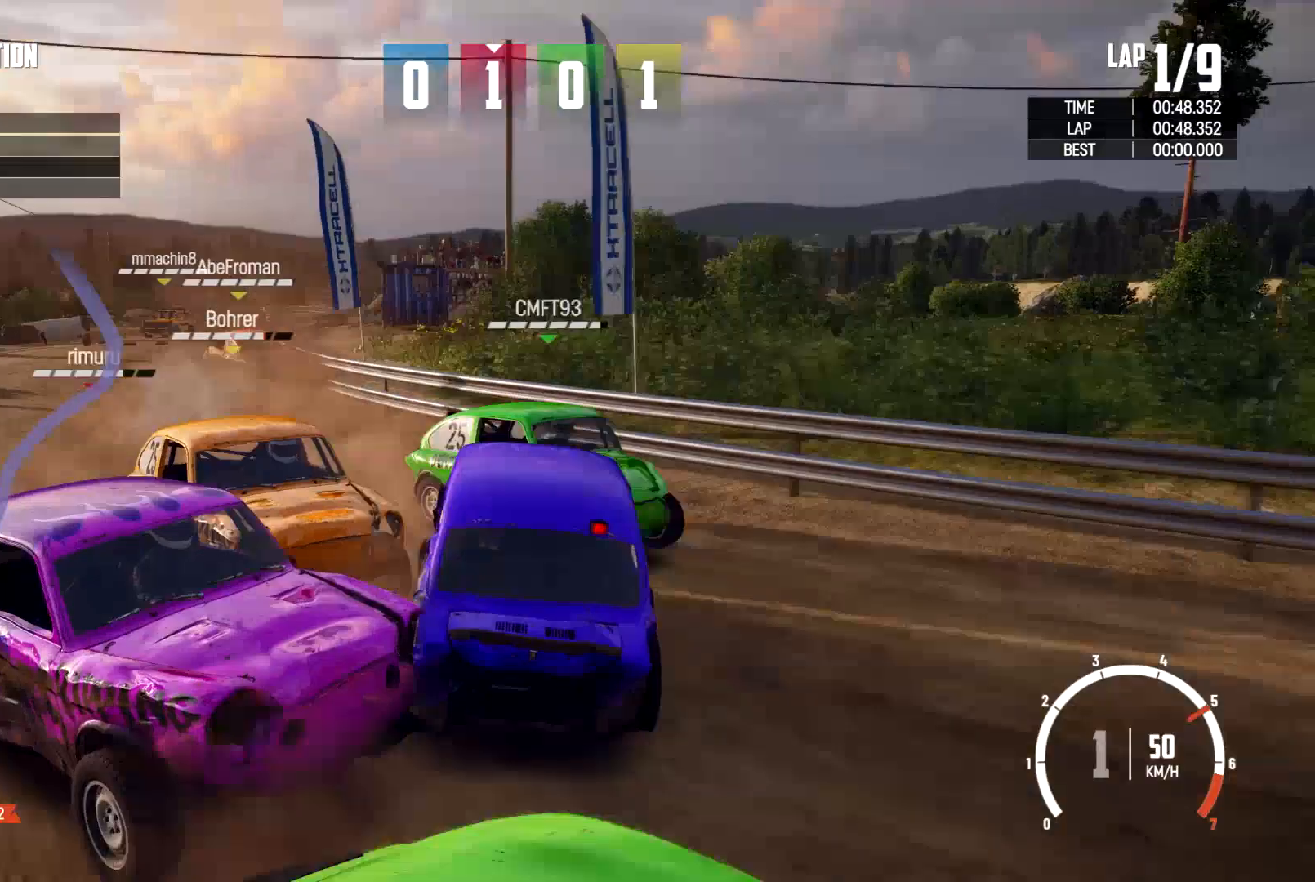
{"buttons": [], "left_stick": "left", "right_stick": "center", "events": []}
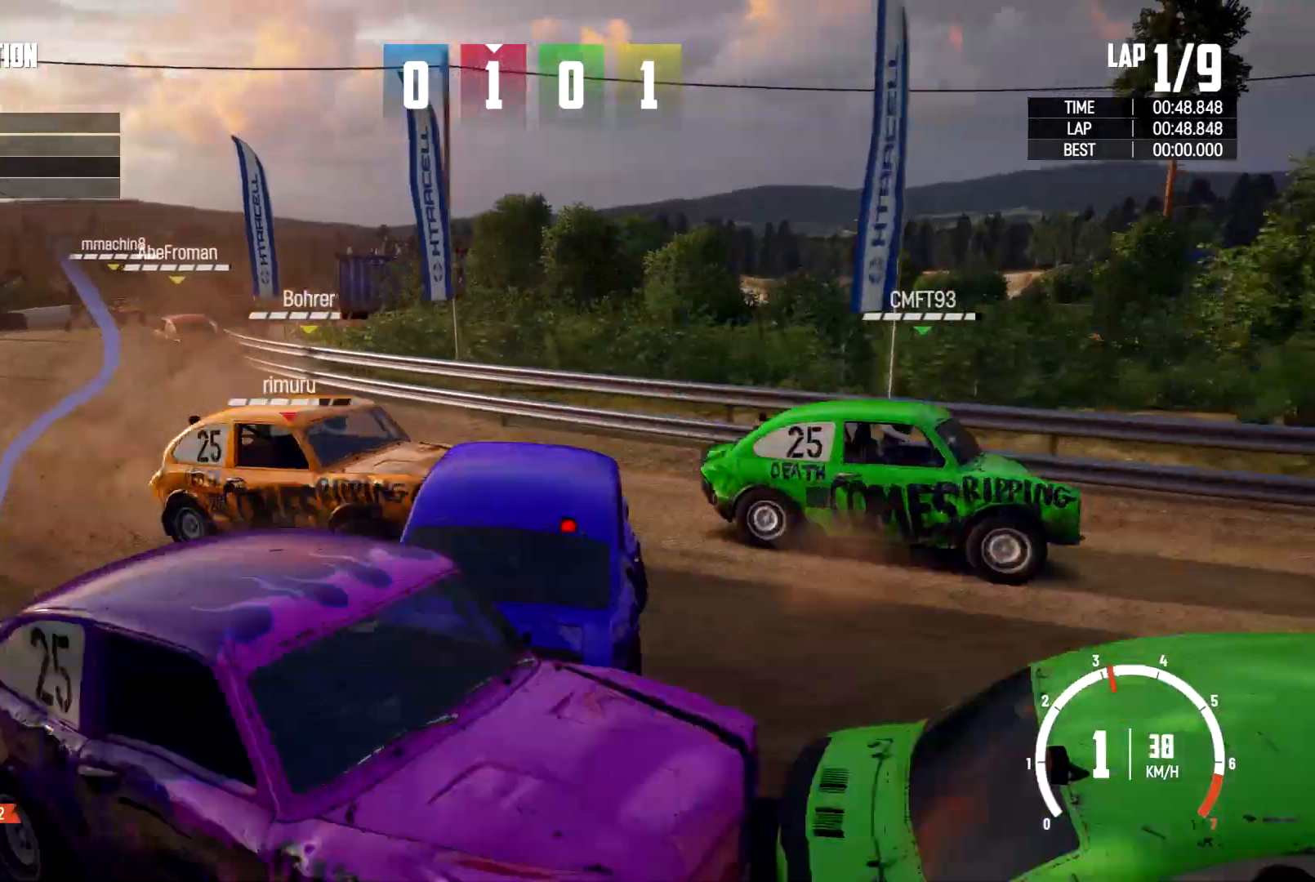
{"buttons": [], "left_stick": "center", "right_stick": "center", "events": [[300, "left_stick", "center"]]}
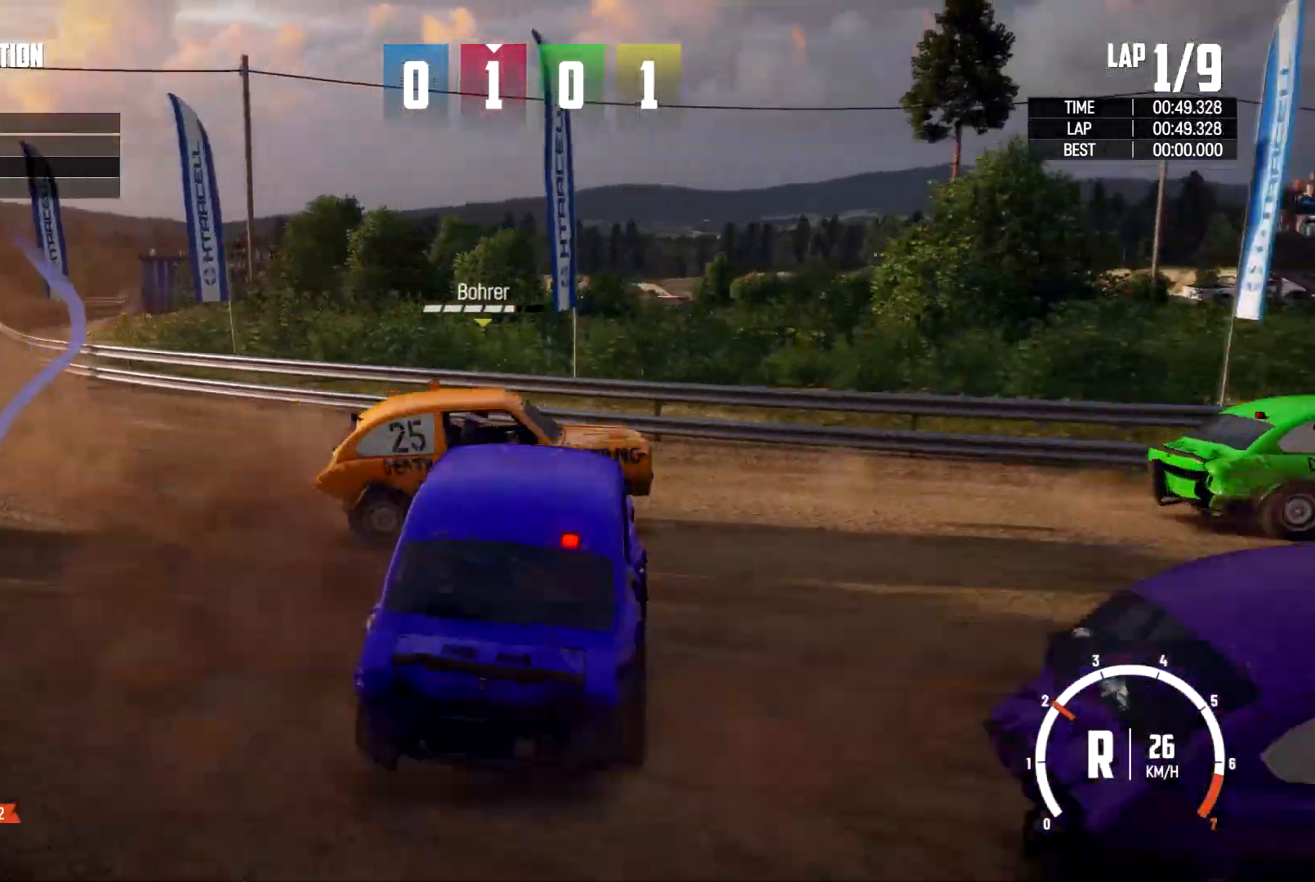
{"buttons": [], "left_stick": "right", "right_stick": "center", "events": [[367, "left_stick", "right"]]}
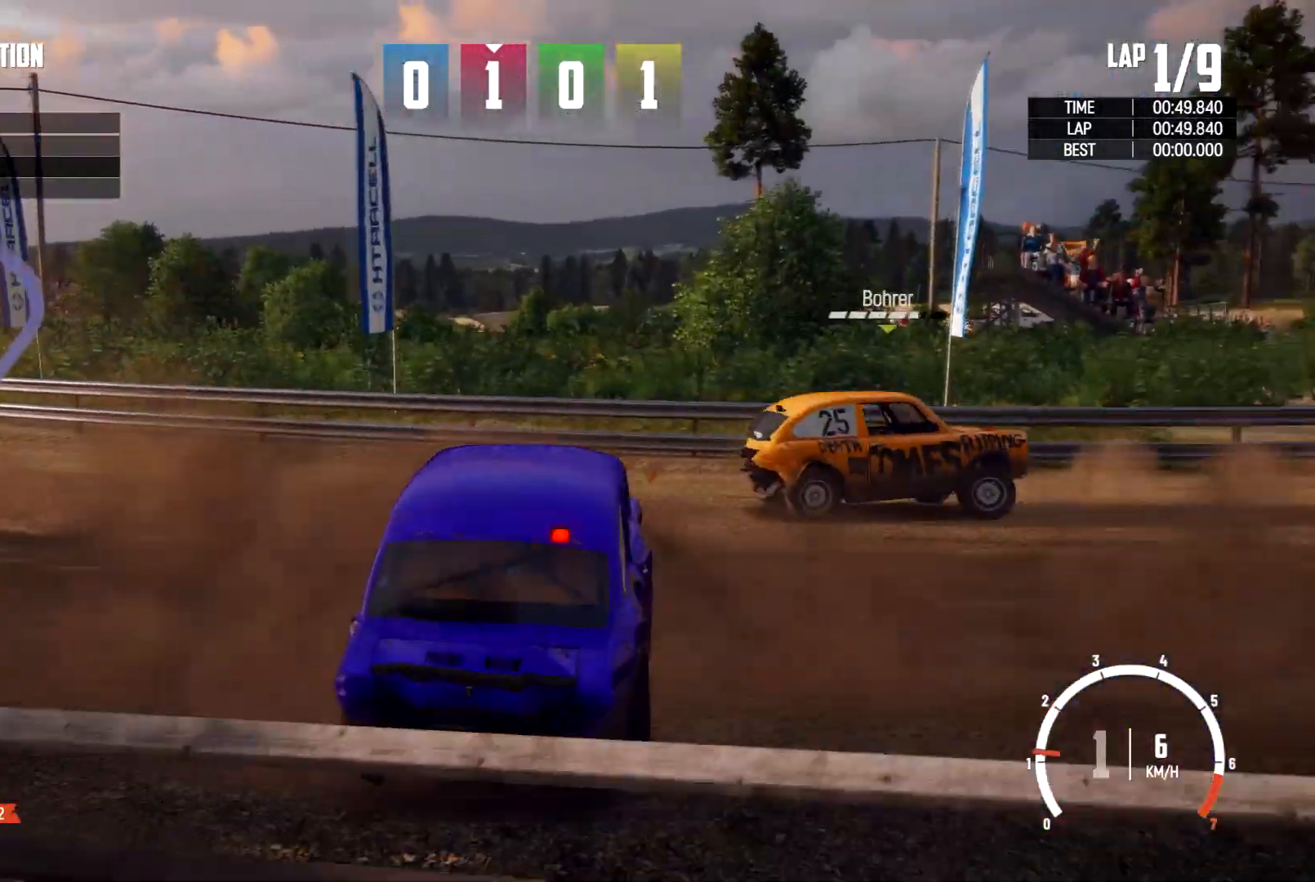
{"buttons": [], "left_stick": "right", "right_stick": "center", "events": []}
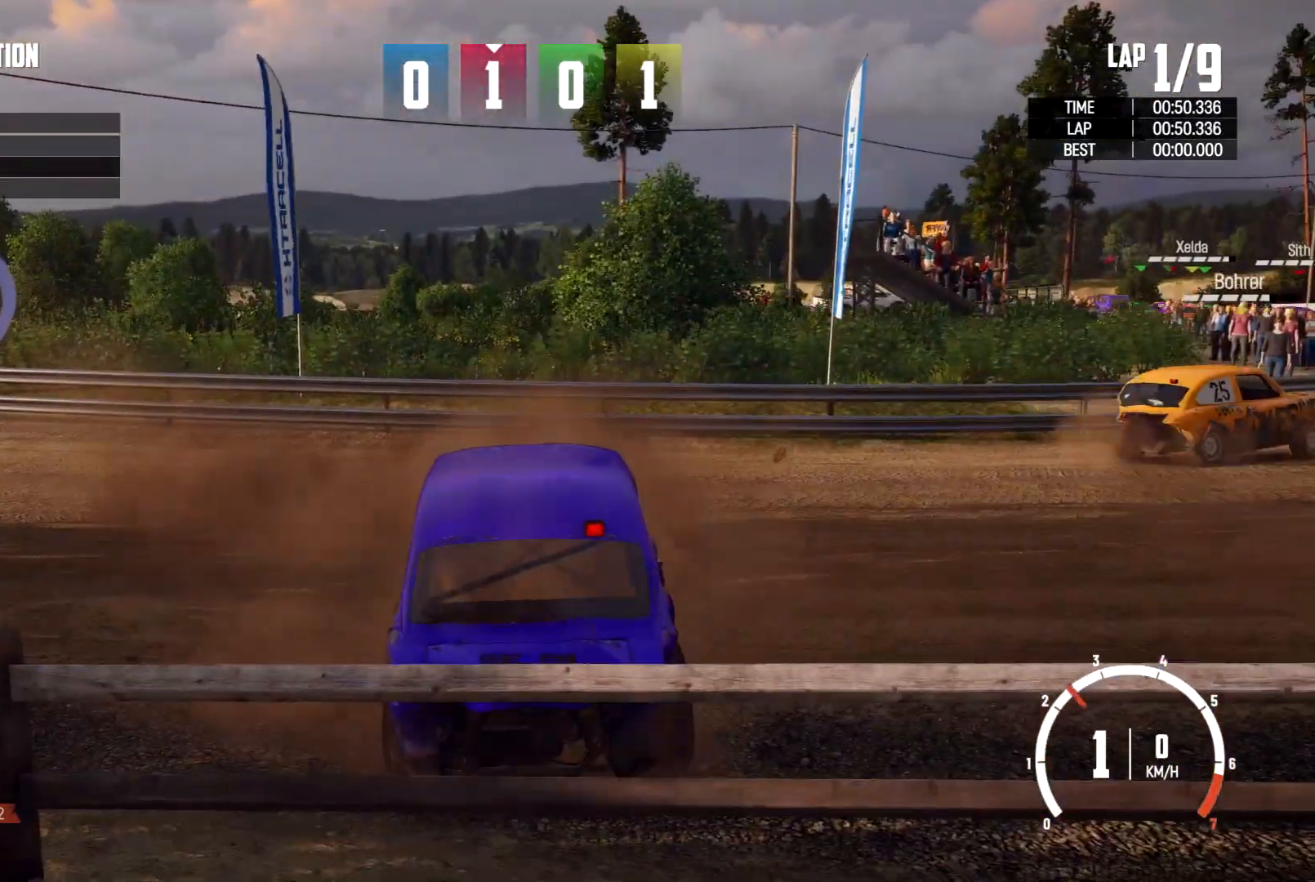
{"buttons": [], "left_stick": "right", "right_stick": "center", "events": []}
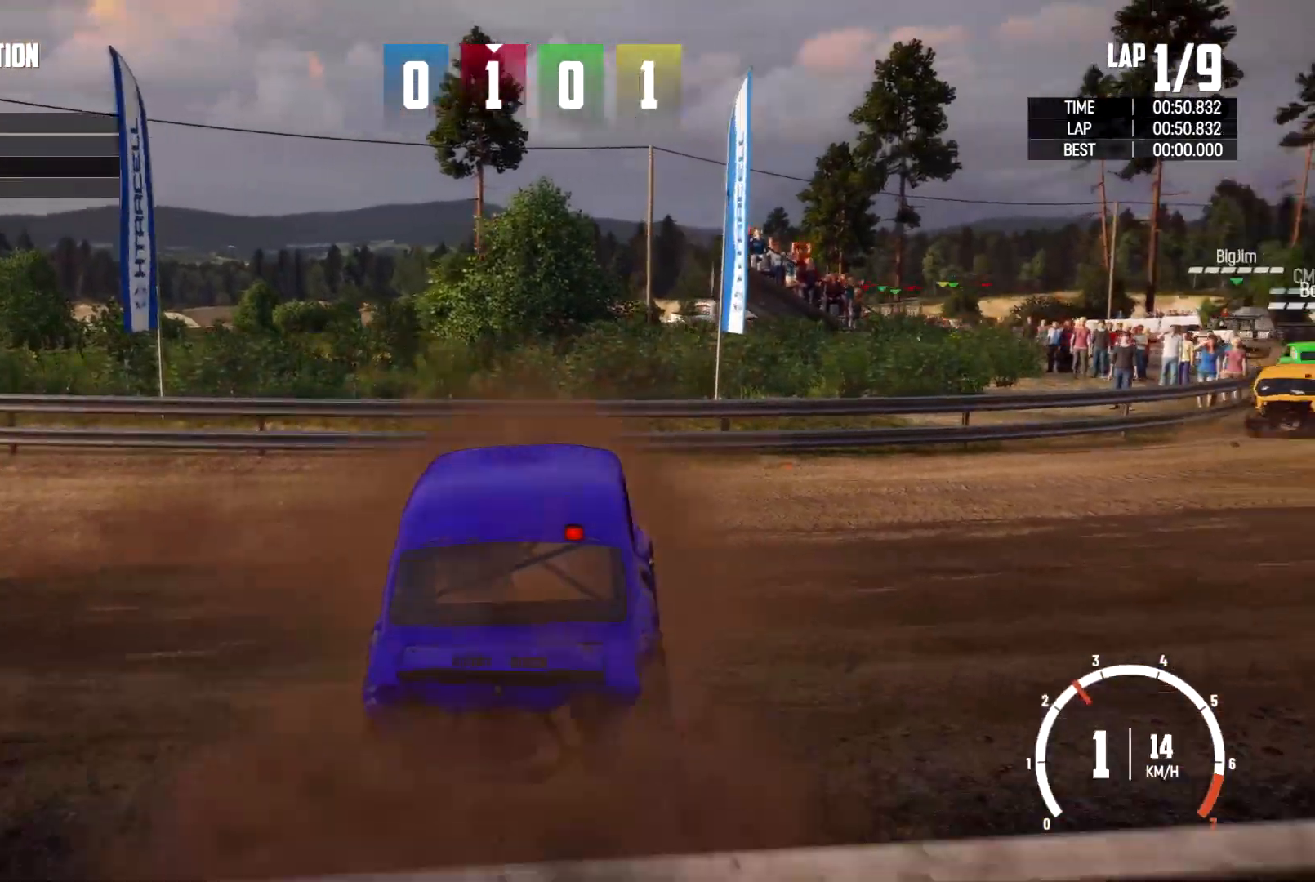
{"buttons": ["R2"], "left_stick": "center", "right_stick": "center", "events": [[267, "R2", "down"], [433, "left_stick", "center"]]}
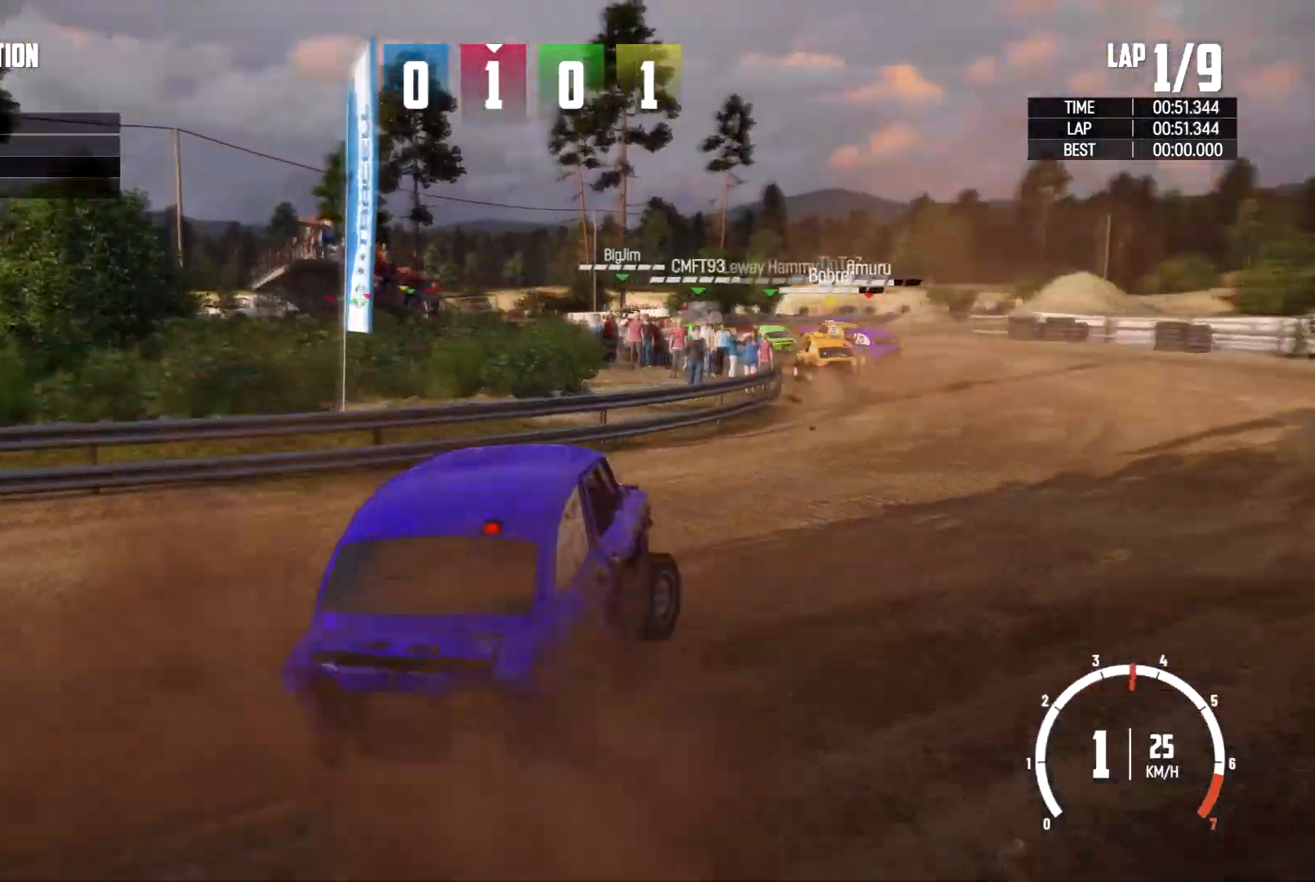
{"buttons": ["R2"], "left_stick": "left", "right_stick": "center", "events": [[133, "left_stick", "right"], [167, "R2", "up"], [233, "left_stick", "center"], [300, "left_stick", "left"], [367, "R2", "down"]]}
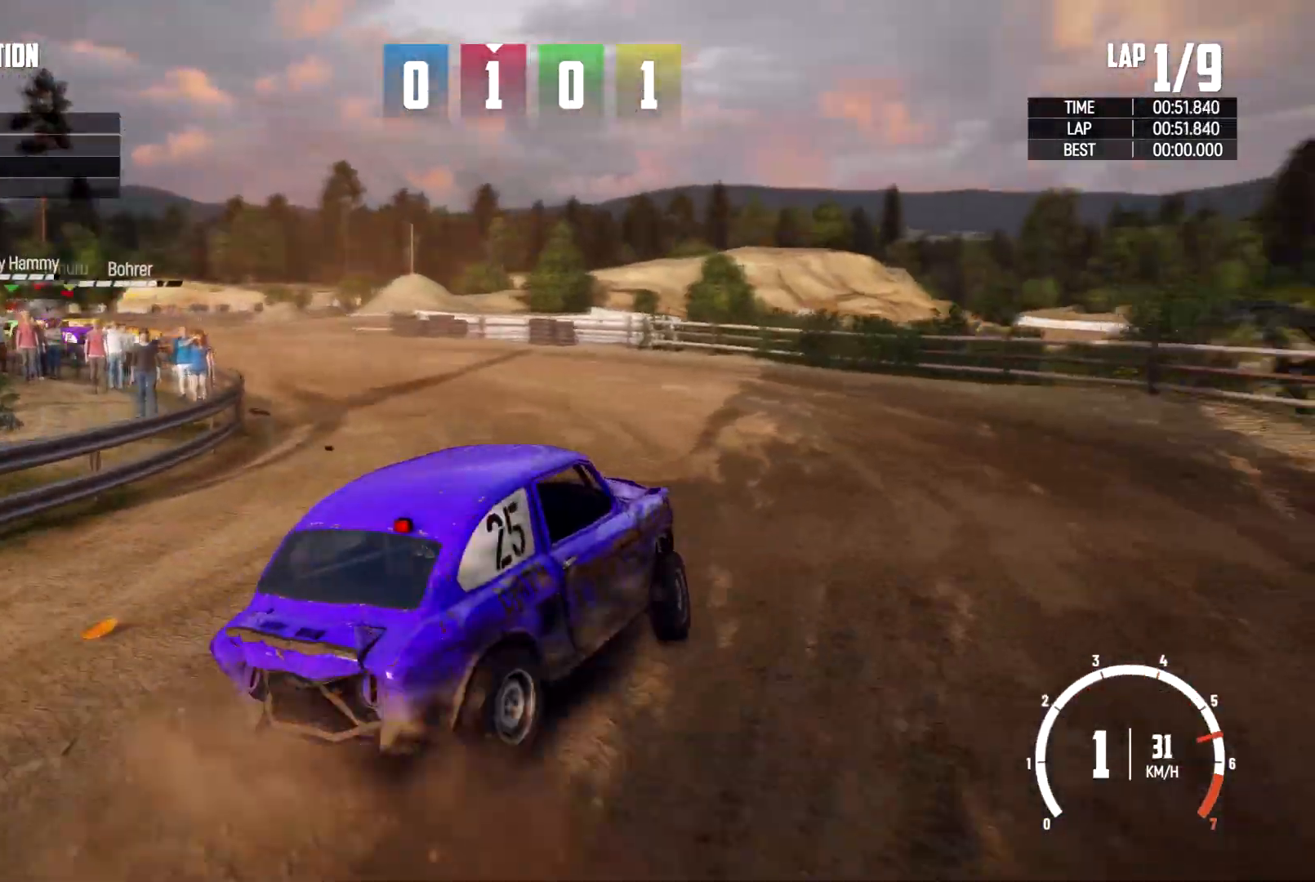
{"buttons": ["R2"], "left_stick": "left", "right_stick": "center", "events": []}
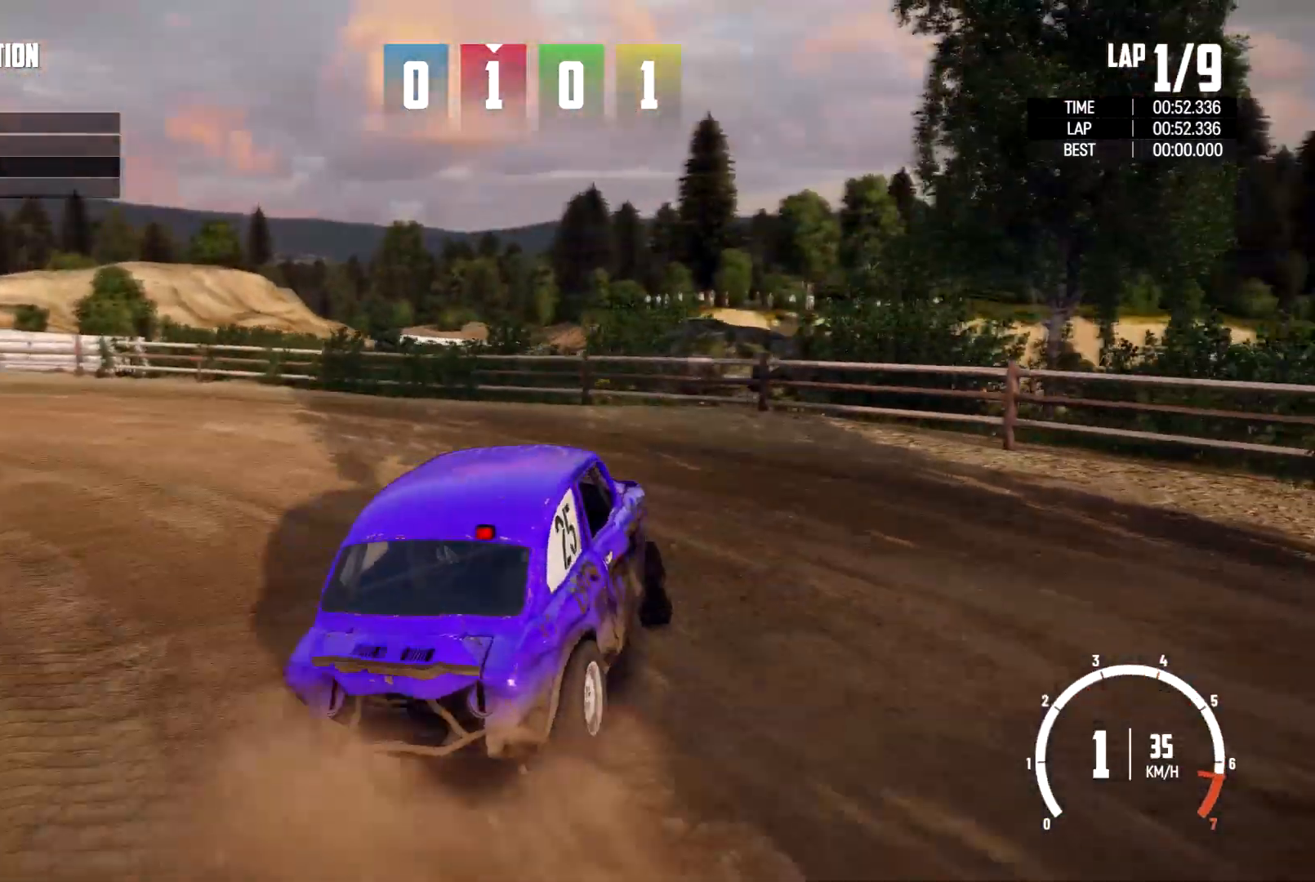
{"buttons": [], "left_stick": "left", "right_stick": "center", "events": [[267, "R2", "up"]]}
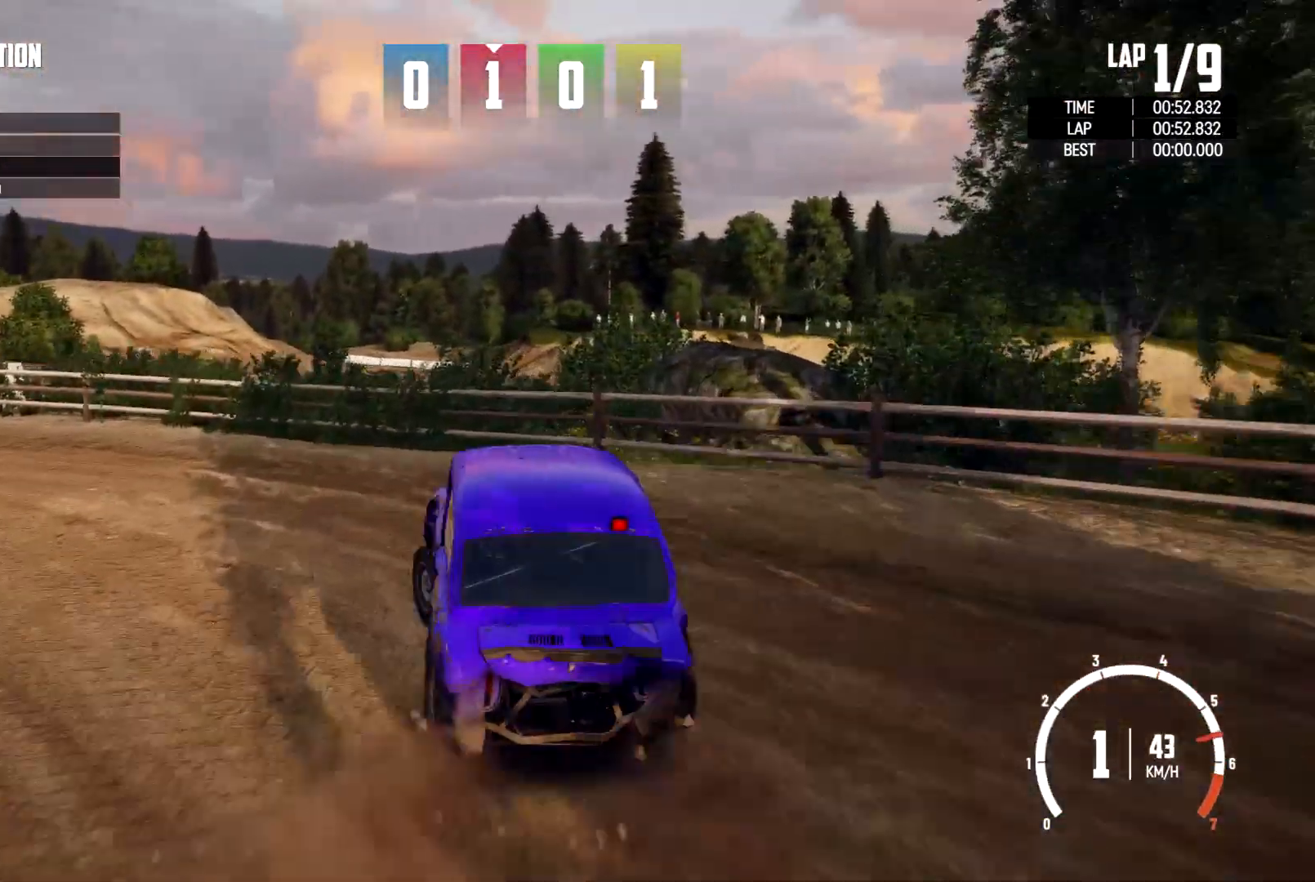
{"buttons": [], "left_stick": "center", "right_stick": "center", "events": [[333, "left_stick", "center"]]}
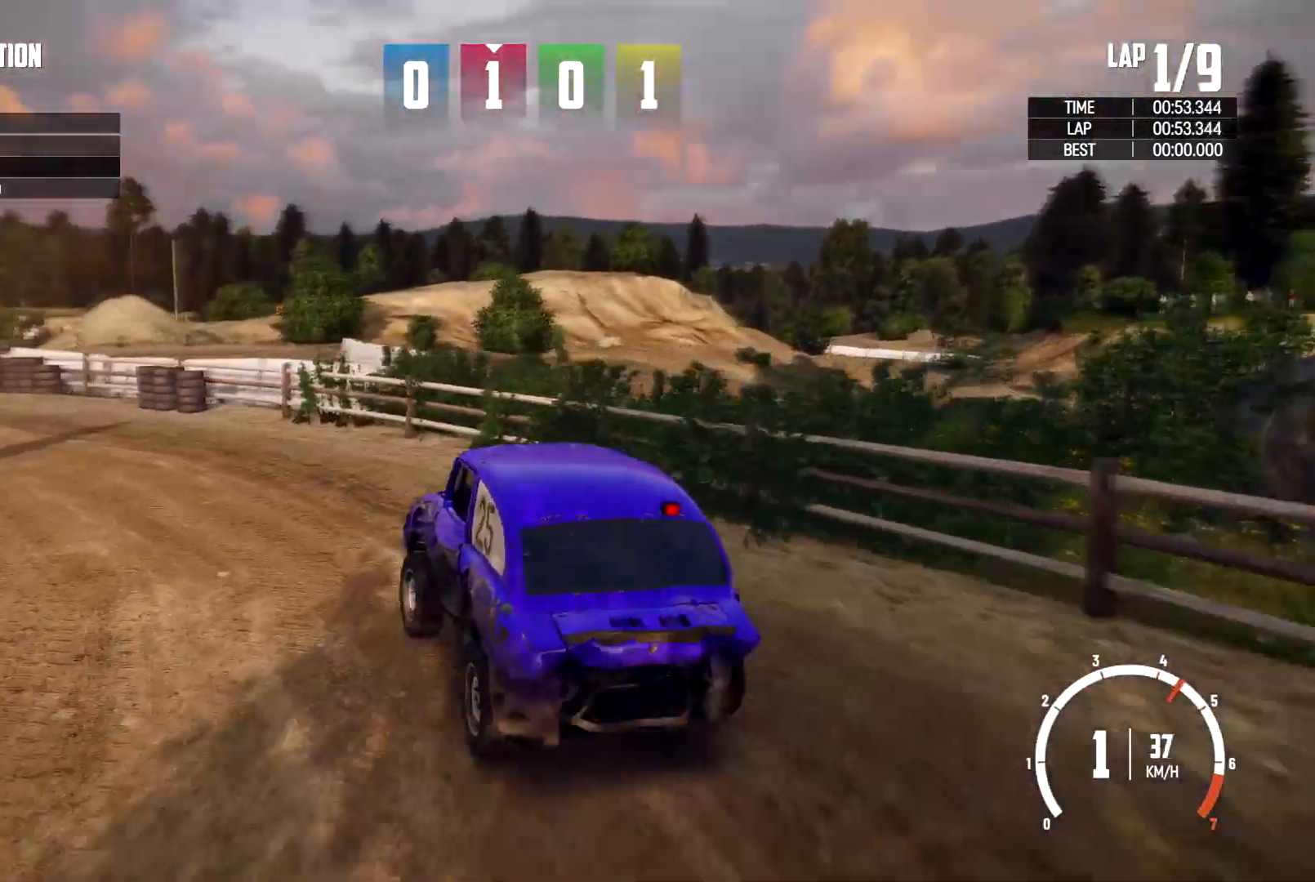
{"buttons": [], "left_stick": "center", "right_stick": "center", "events": [[67, "left_stick", "left"], [200, "left_stick", "center"], [333, "R2", "down"], [400, "R2", "up"]]}
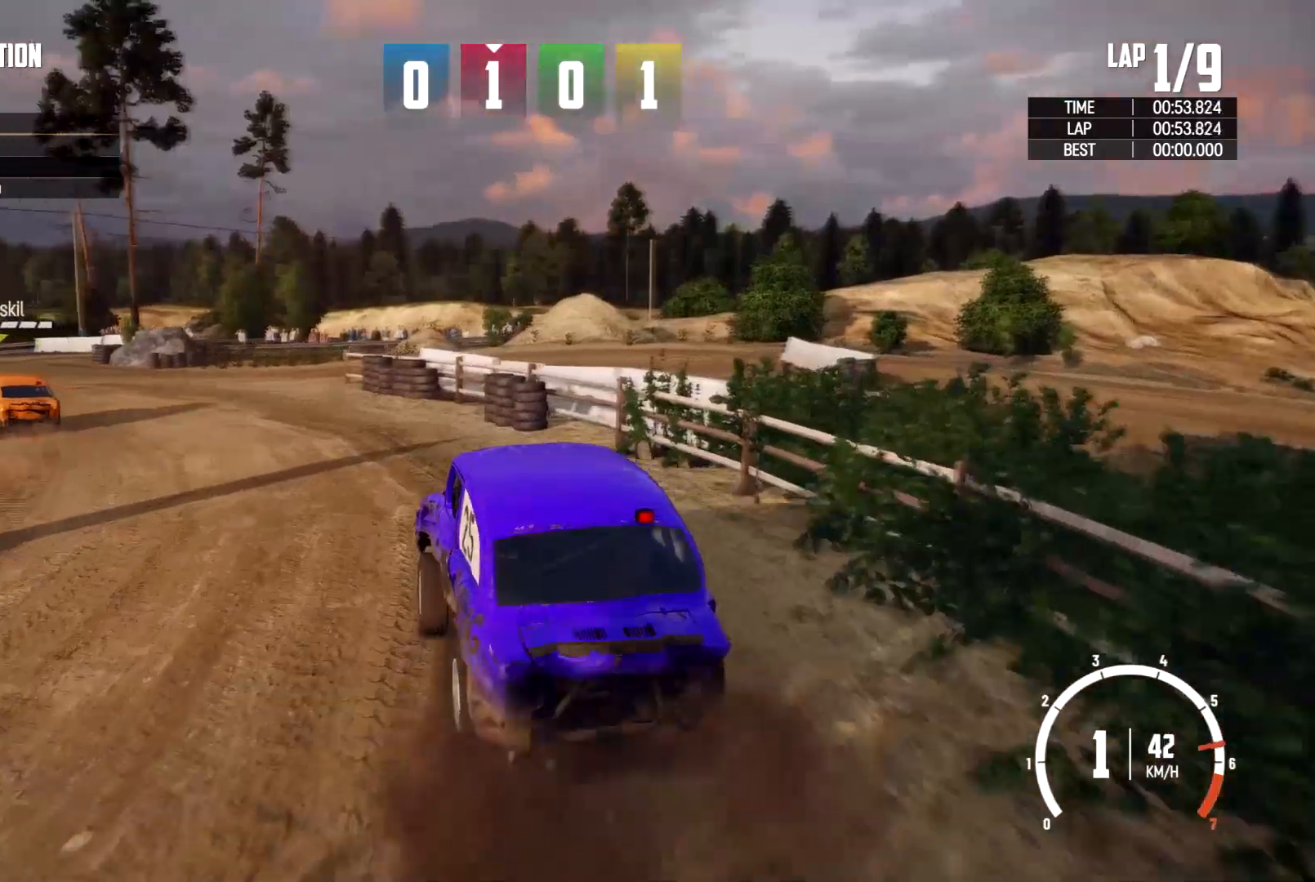
{"buttons": [], "left_stick": "left", "right_stick": "center", "events": [[200, "left_stick", "left"]]}
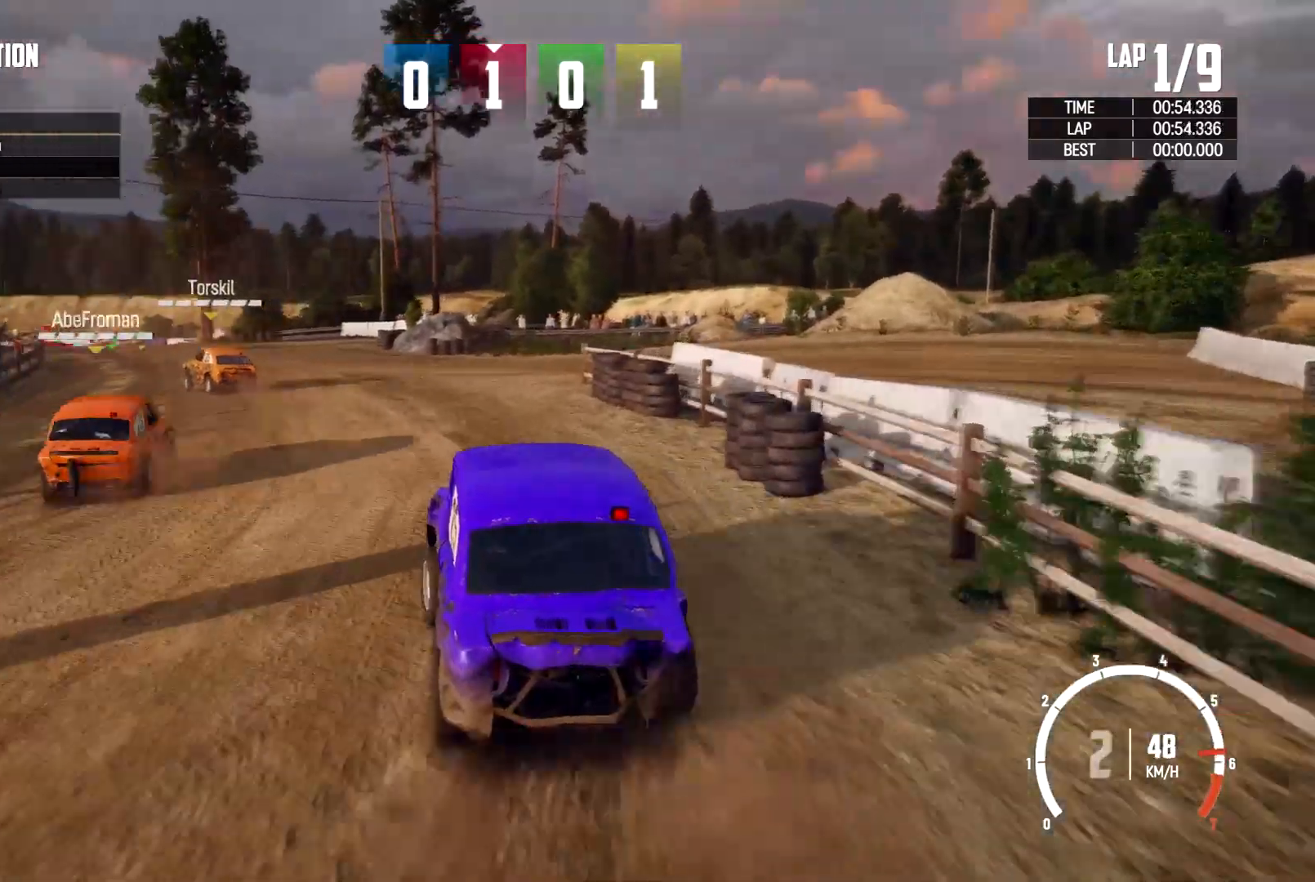
{"buttons": [], "left_stick": "center", "right_stick": "center", "events": [[67, "left_stick", "center"]]}